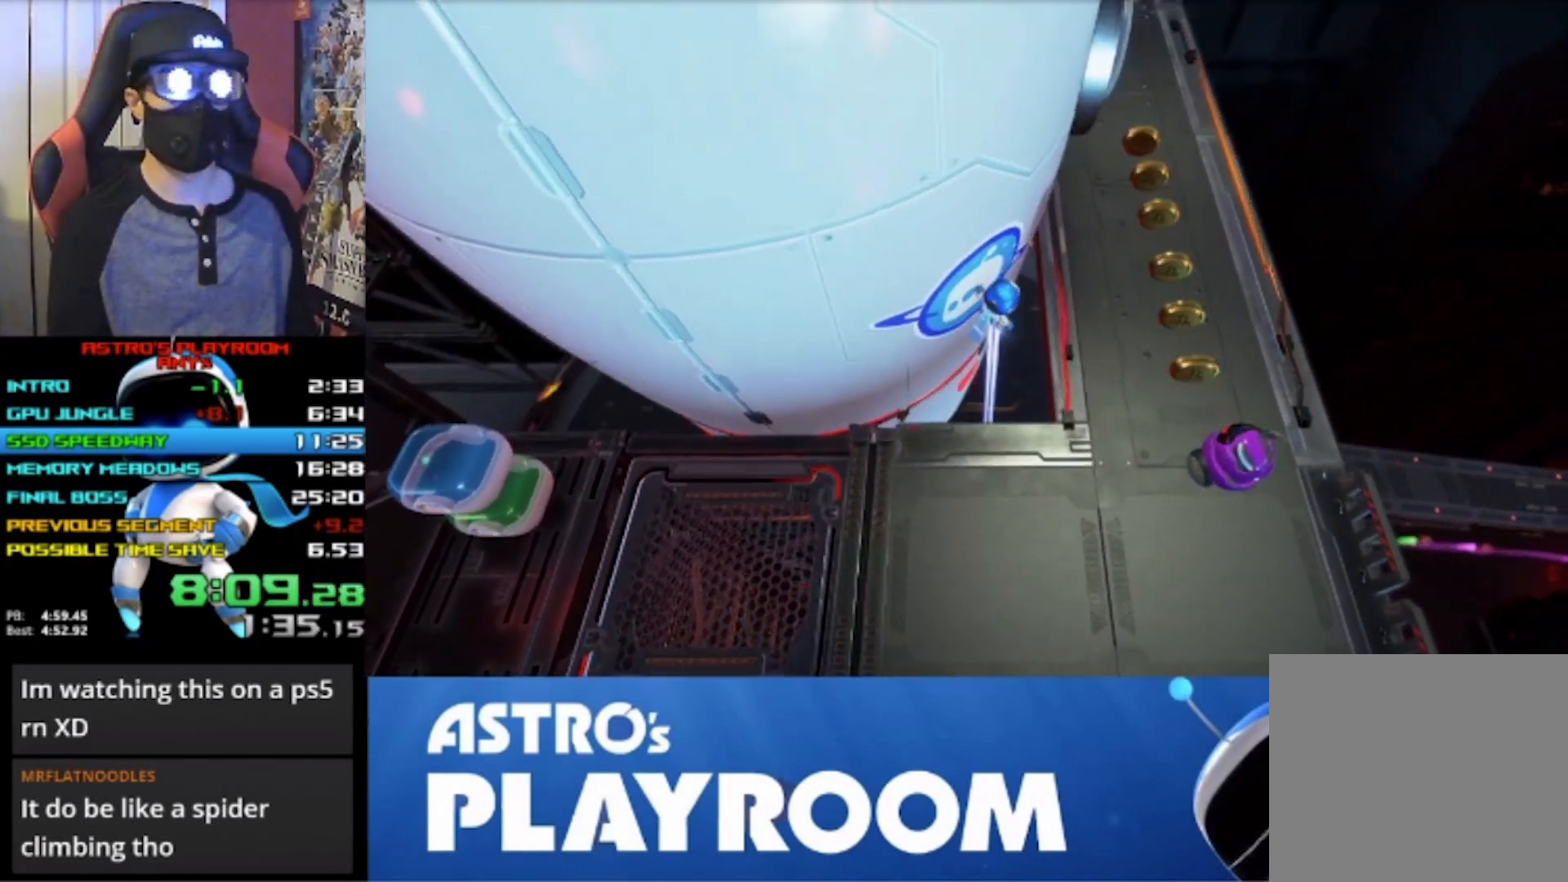
Gameplay with a controller (PlayStation layout); each line is a JSON object with the inputs held at the frame after it. "button_events" lists button changes between this image and that frame as [ms after this image, input, new state], when the widget could be followed in between (sticks are given only as held states).
{"buttons": ["CROSS"], "left_stick": "center", "right_stick": "center", "button_events": []}
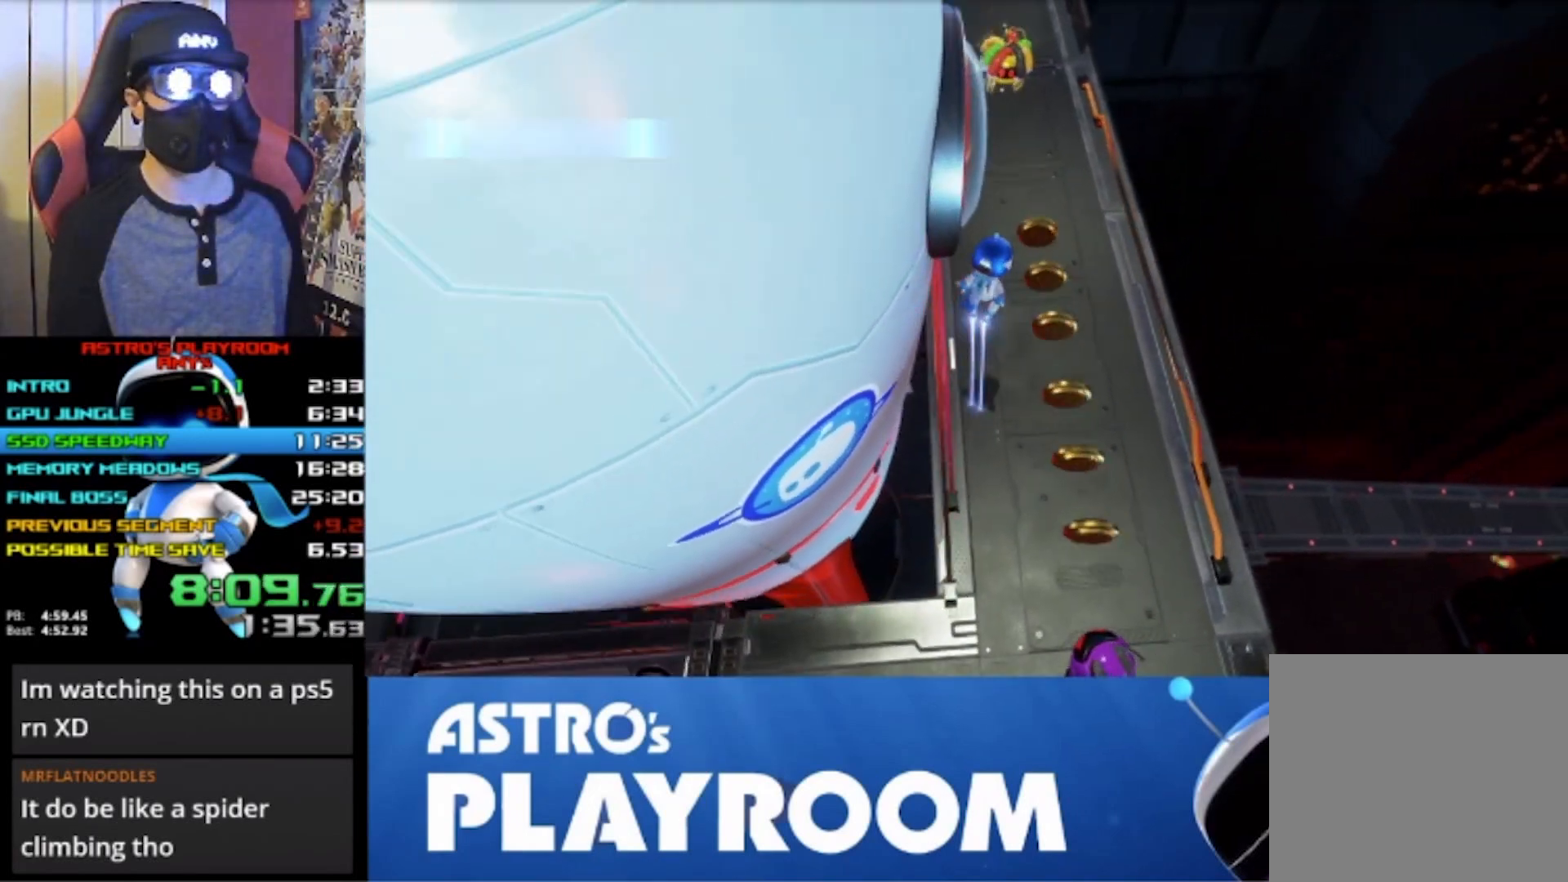
{"buttons": ["CROSS"], "left_stick": "right", "right_stick": "center", "button_events": []}
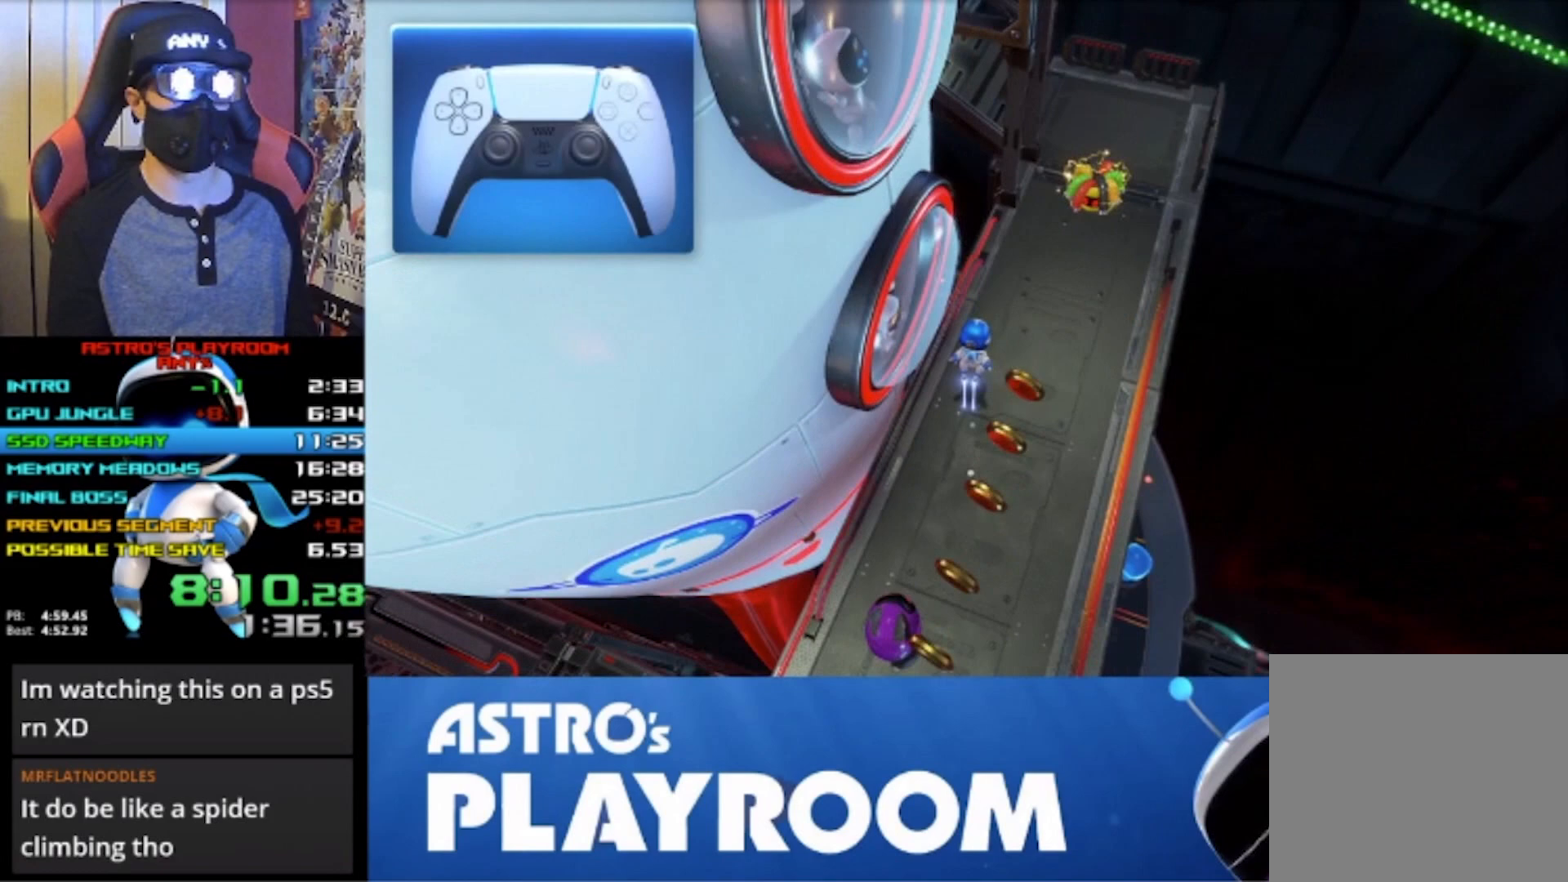
{"buttons": ["CROSS"], "left_stick": "up-right", "right_stick": "center", "button_events": [[100, "CROSS", "up"], [267, "CROSS", "down"]]}
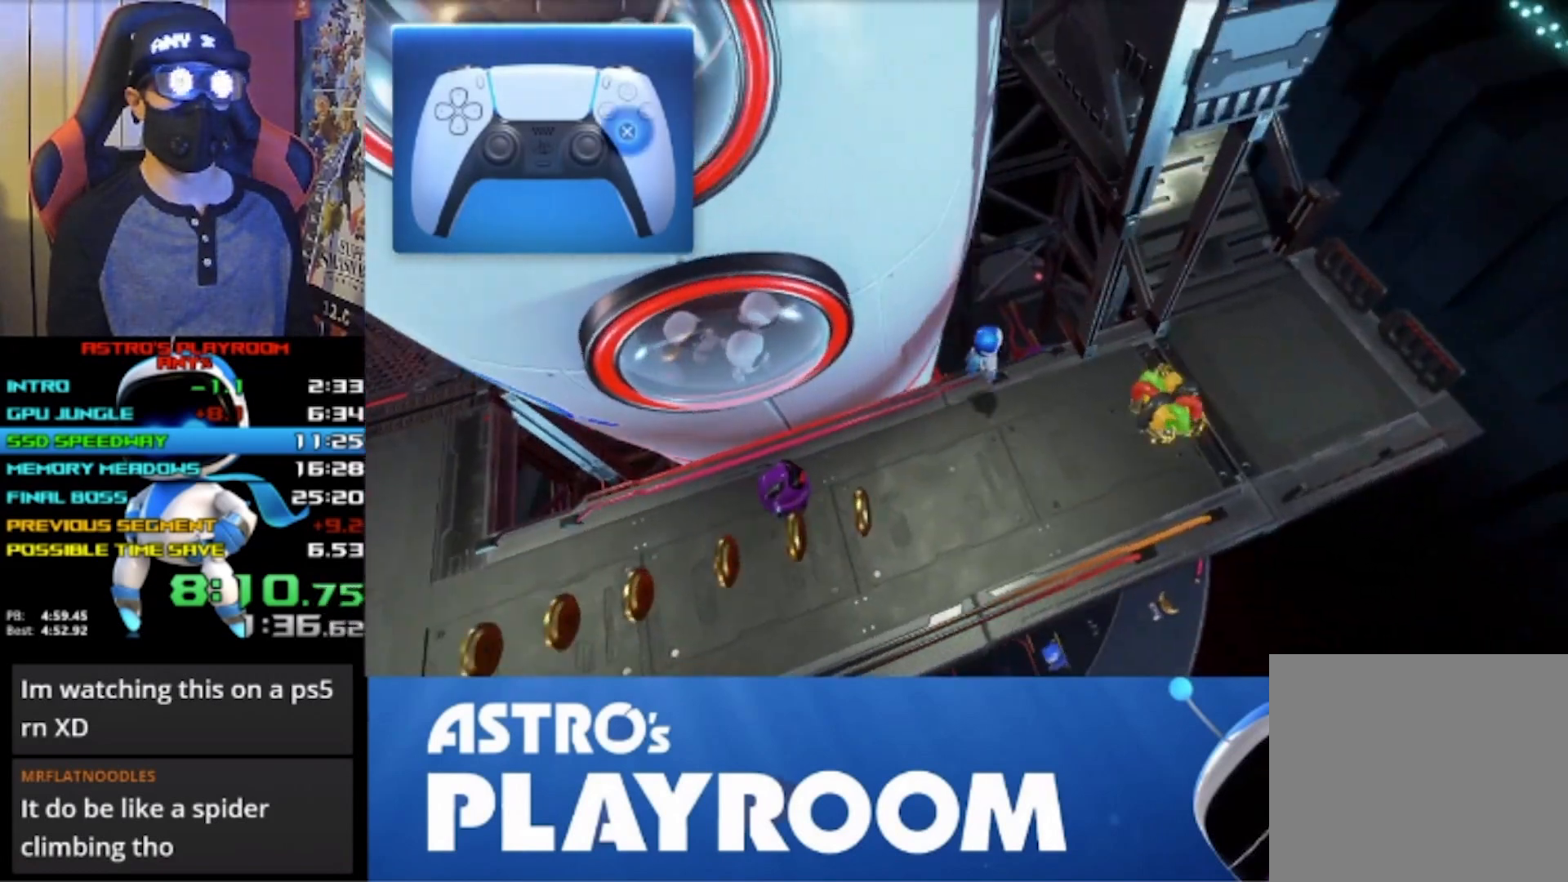
{"buttons": [], "left_stick": "up-right", "right_stick": "center", "button_events": [[333, "SQUARE", "down"], [433, "SQUARE", "up"], [467, "CROSS", "up"]]}
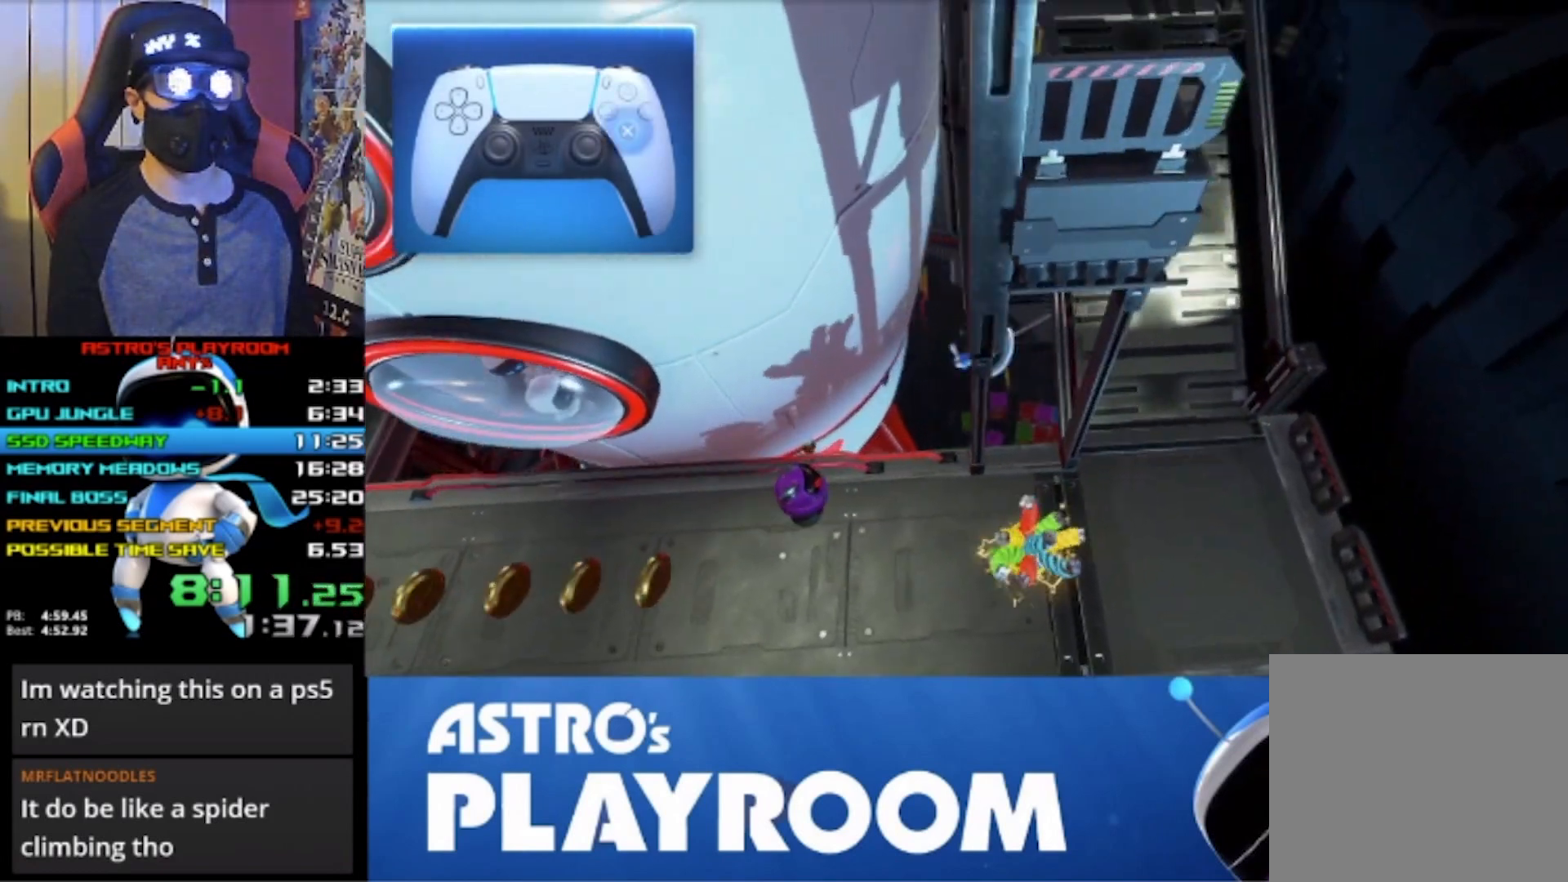
{"buttons": [], "left_stick": "up-right", "right_stick": "center", "button_events": [[33, "CROSS", "down"], [133, "CROSS", "up"]]}
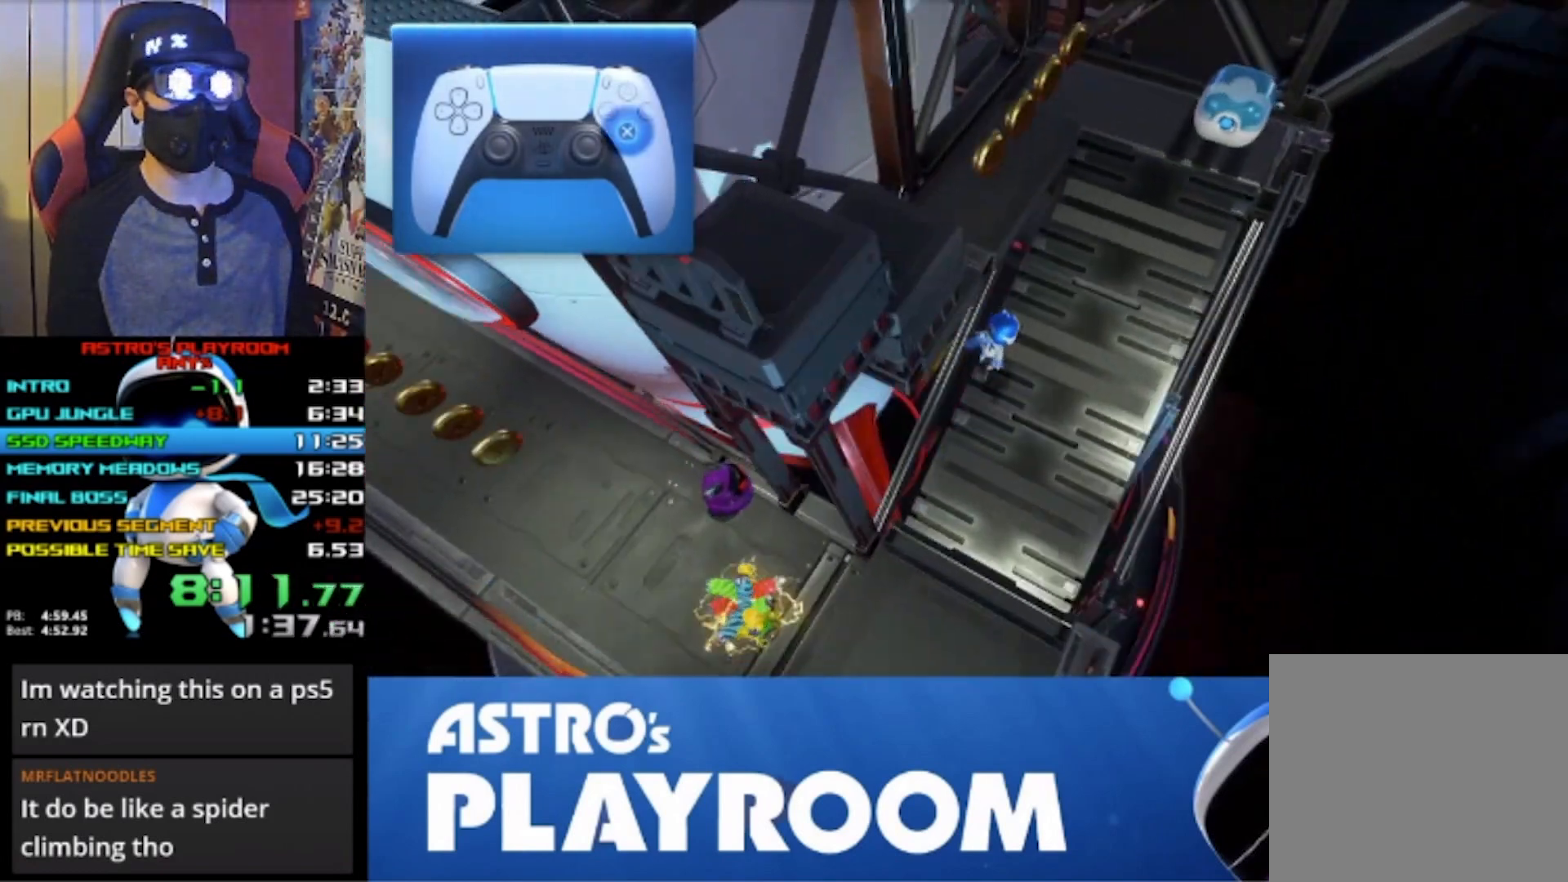
{"buttons": [], "left_stick": "left", "right_stick": "center", "button_events": [[100, "CROSS", "down"], [433, "CROSS", "up"]]}
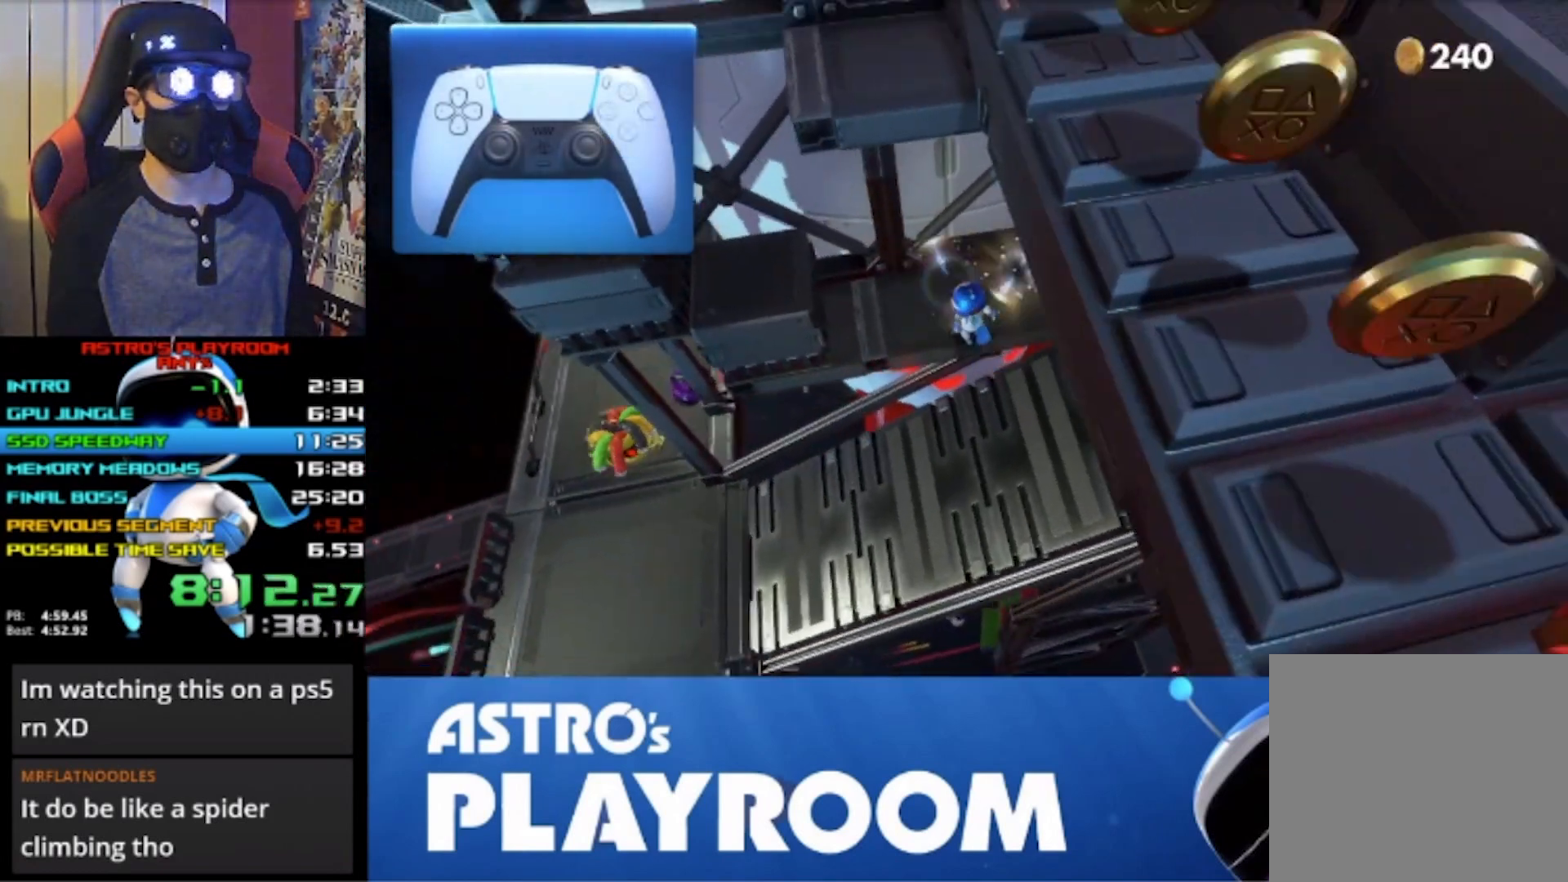
{"buttons": [], "left_stick": "left", "right_stick": "center", "button_events": [[100, "CROSS", "down"], [200, "CROSS", "up"]]}
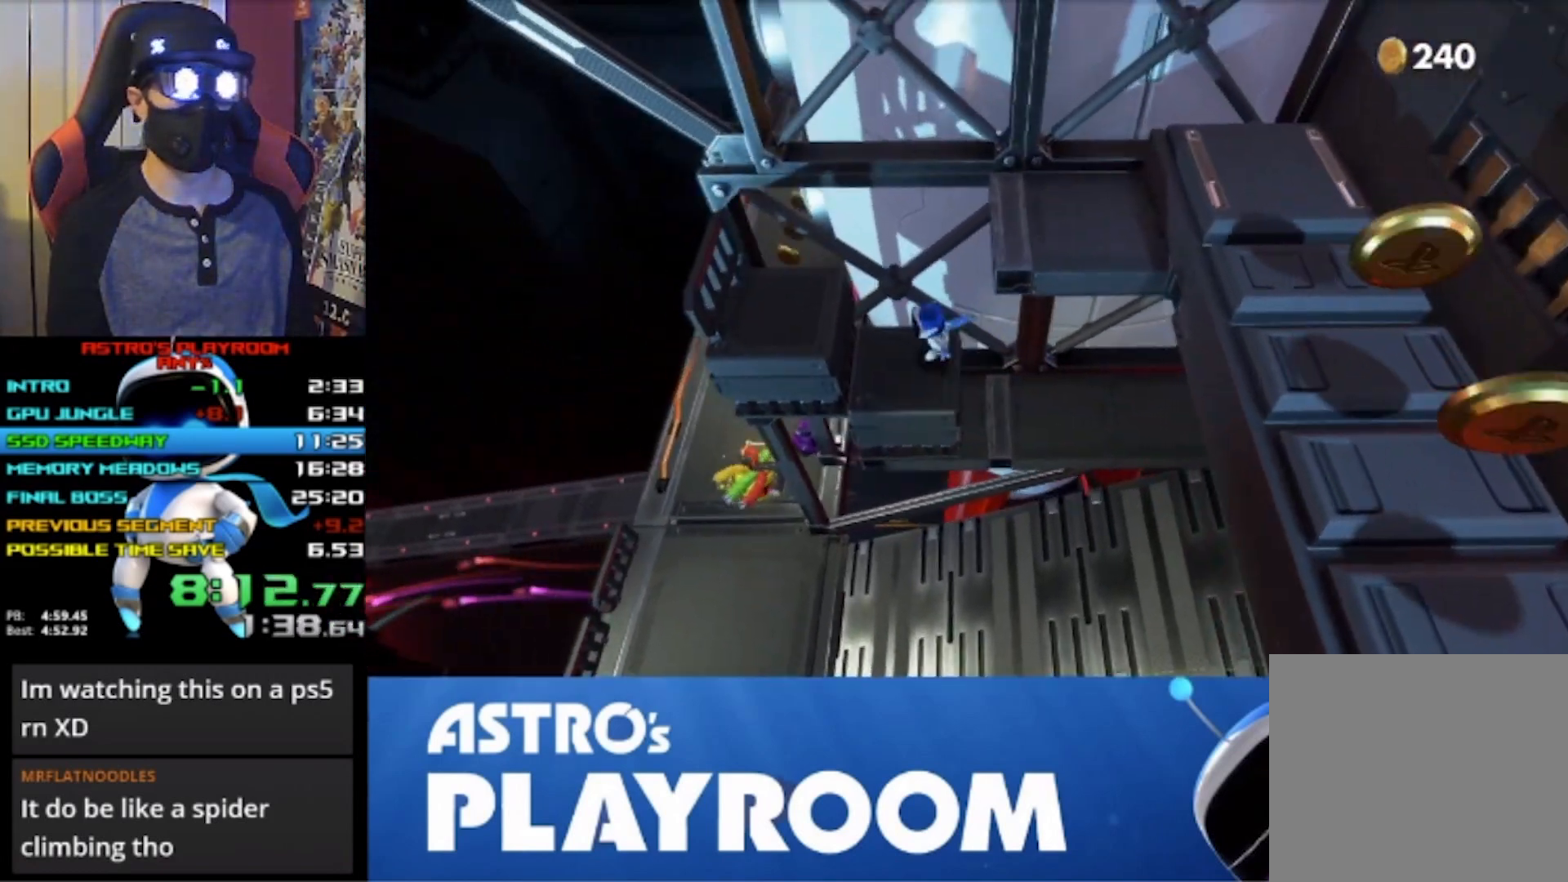
{"buttons": ["CROSS"], "left_stick": "left", "right_stick": "center", "button_events": [[33, "CROSS", "down"], [133, "CROSS", "up"], [400, "CROSS", "down"]]}
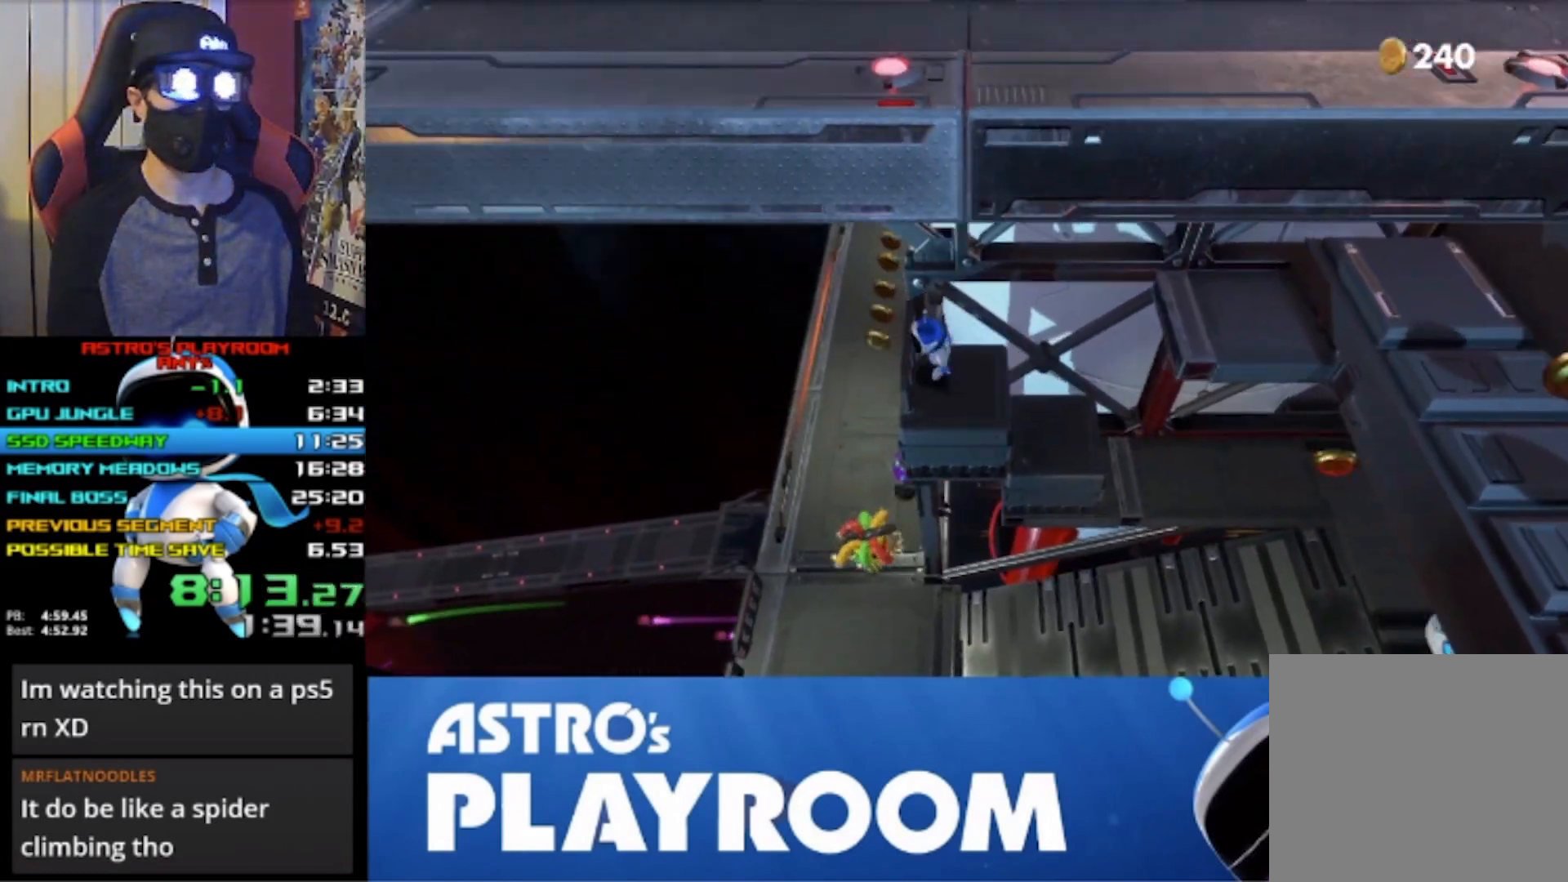
{"buttons": ["CROSS"], "left_stick": "center", "right_stick": "center", "button_events": [[67, "CROSS", "up"], [333, "CROSS", "down"]]}
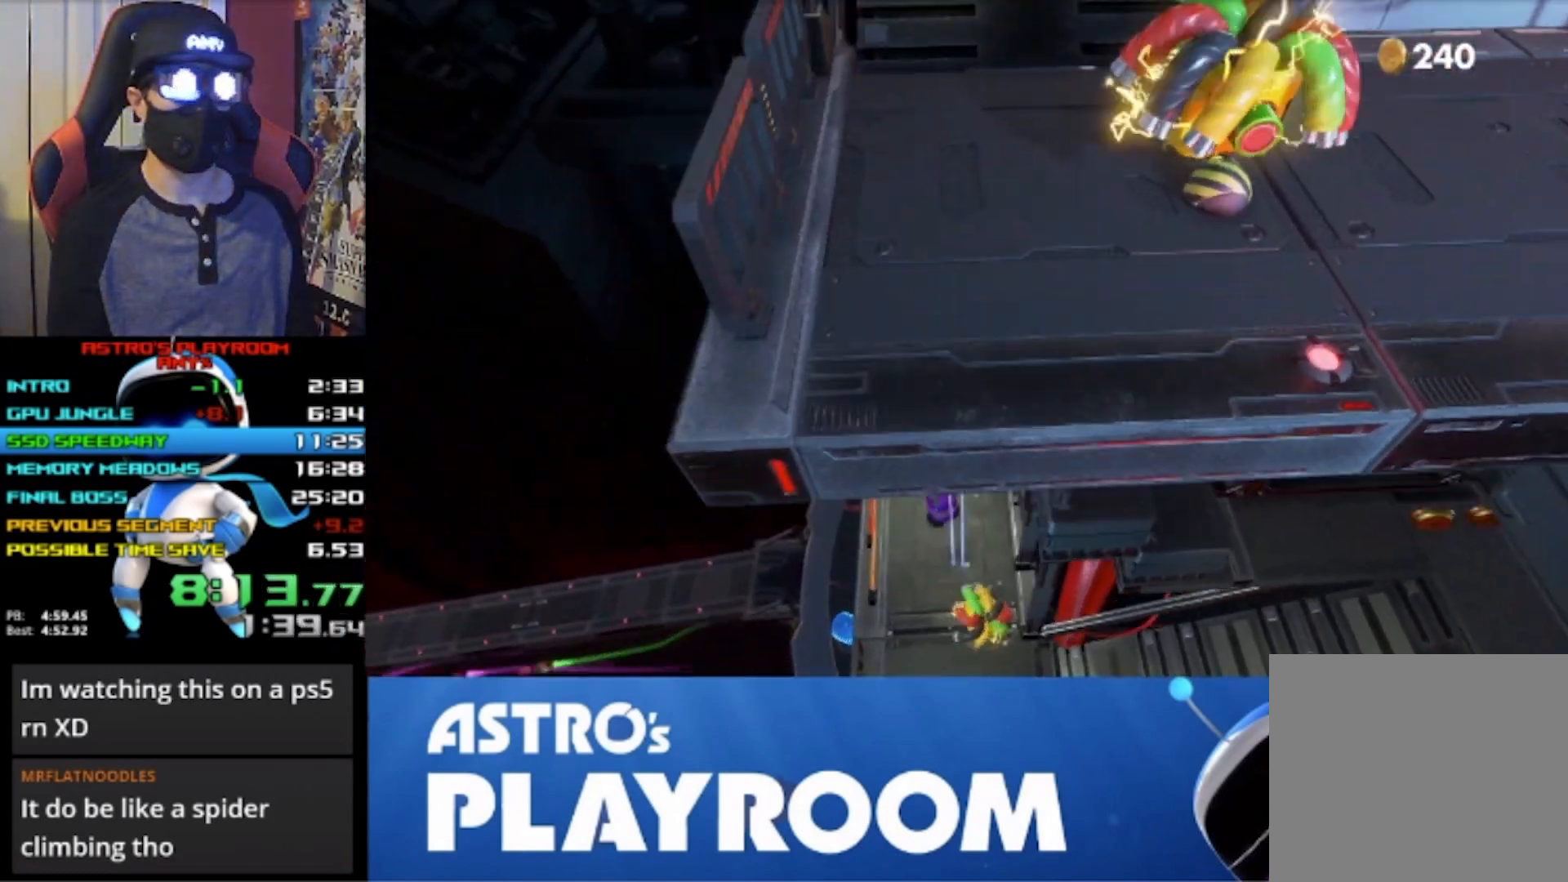
{"buttons": ["CROSS"], "left_stick": "up-left", "right_stick": "center", "button_events": []}
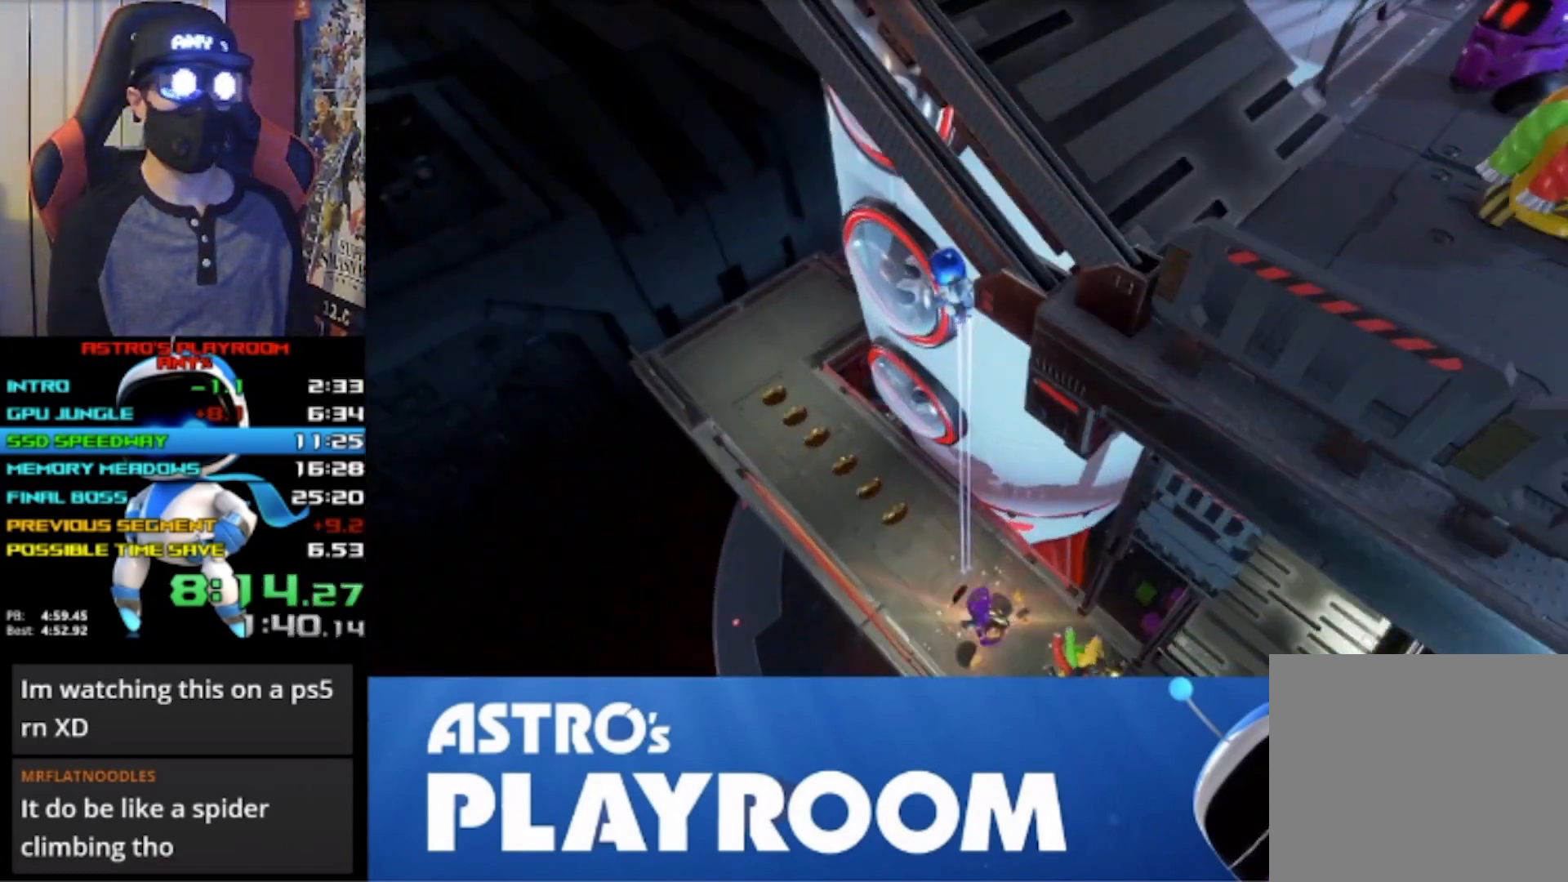
{"buttons": ["CROSS"], "left_stick": "right", "right_stick": "center", "button_events": [[67, "SQUARE", "down"], [333, "SQUARE", "up"], [367, "CROSS", "up"], [467, "CROSS", "down"]]}
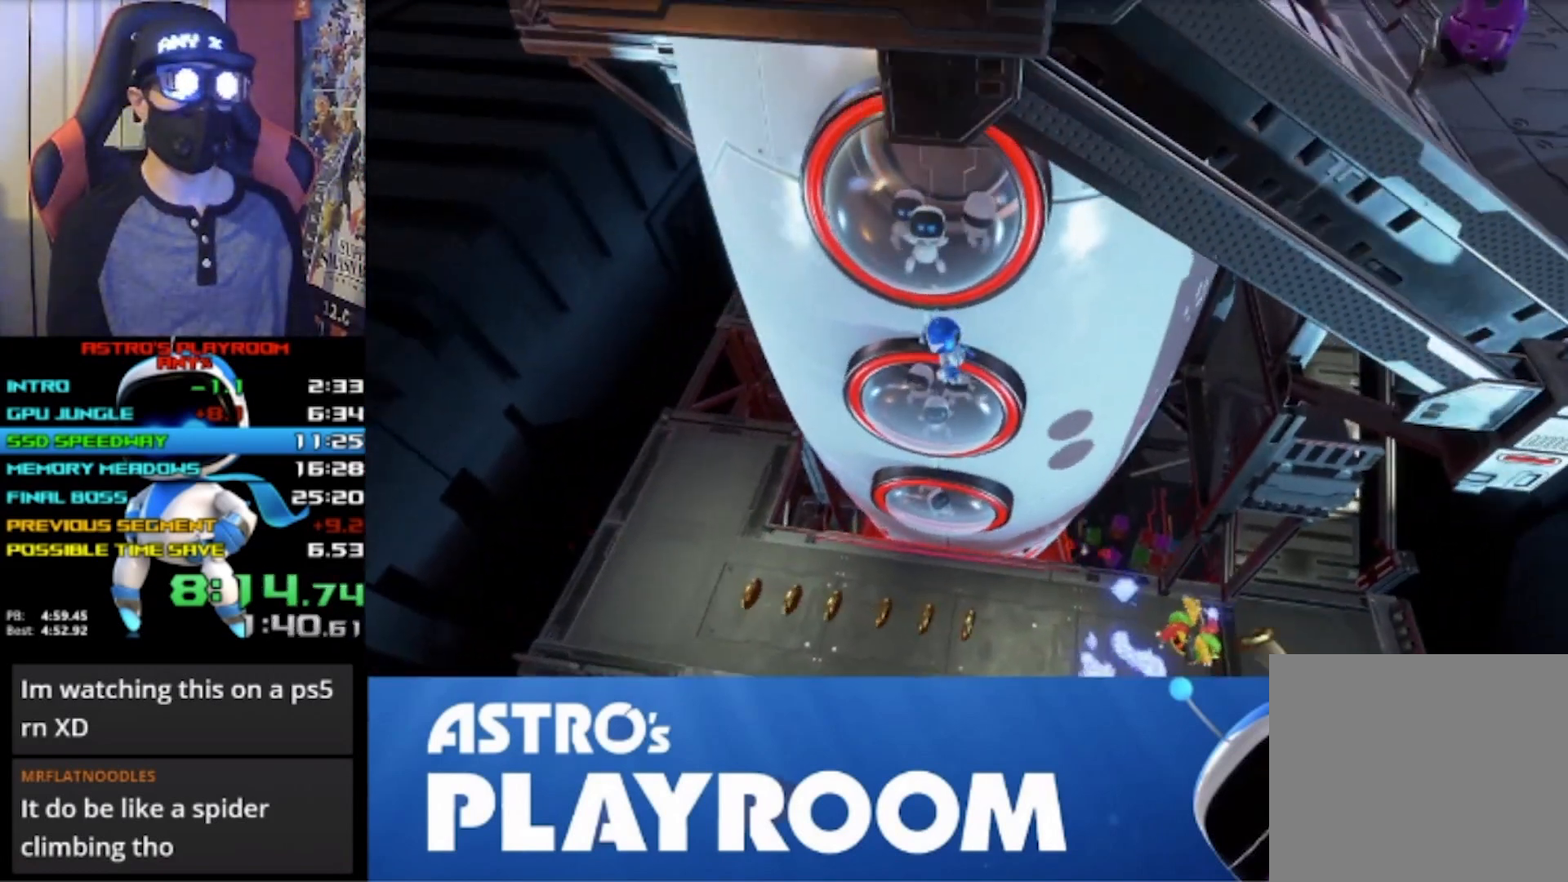
{"buttons": ["CROSS"], "left_stick": "left", "right_stick": "center", "button_events": []}
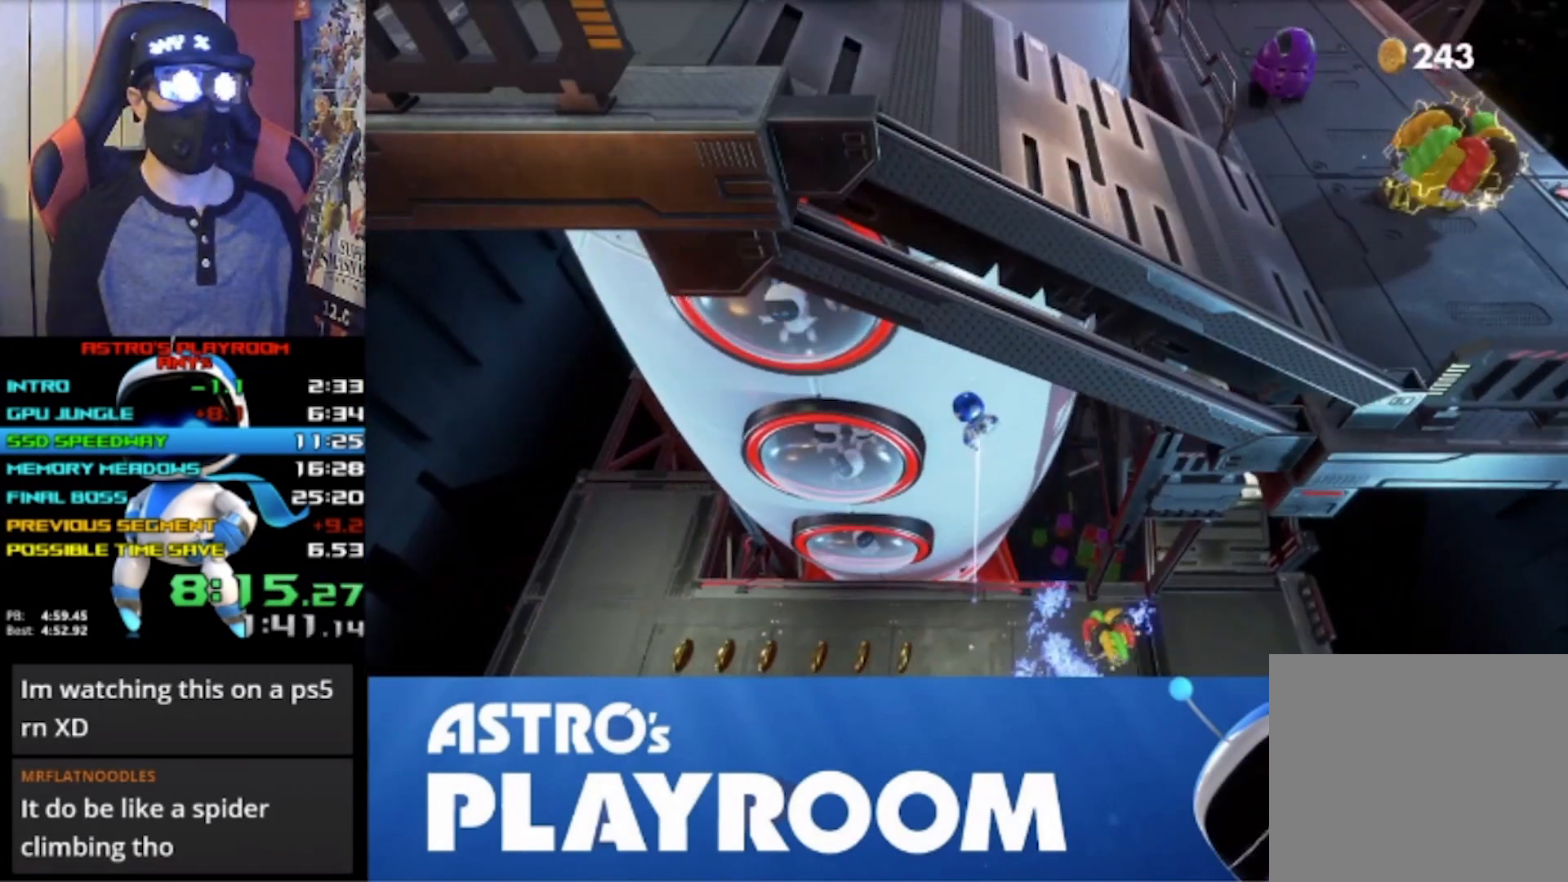
{"buttons": ["CROSS"], "left_stick": "up-right", "right_stick": "center", "button_events": [[333, "CROSS", "up"], [500, "CROSS", "down"]]}
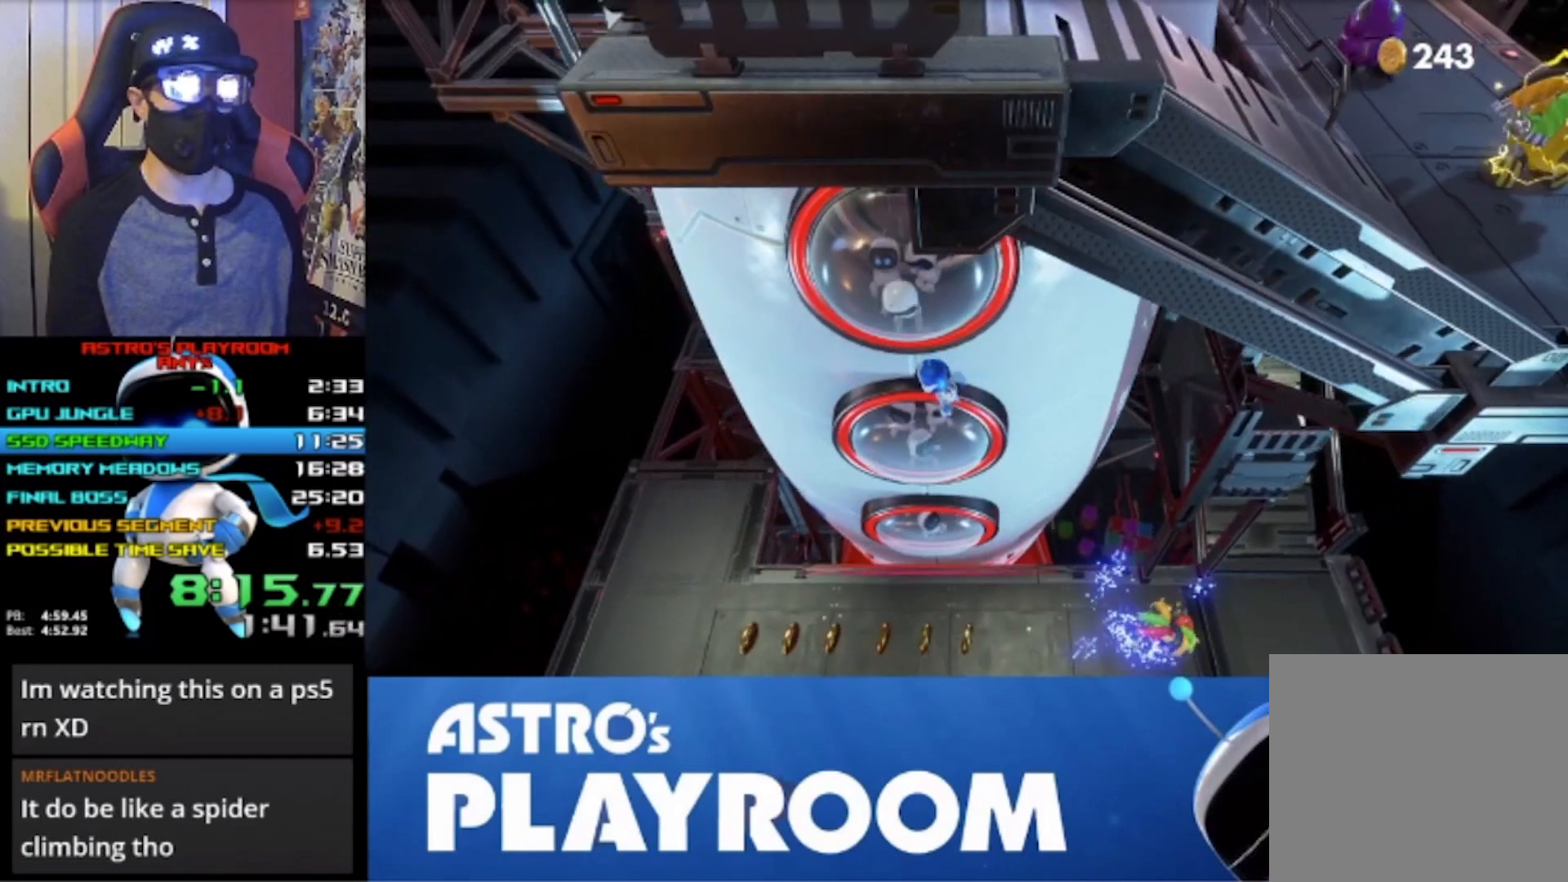
{"buttons": ["CROSS"], "left_stick": "left", "right_stick": "center", "button_events": []}
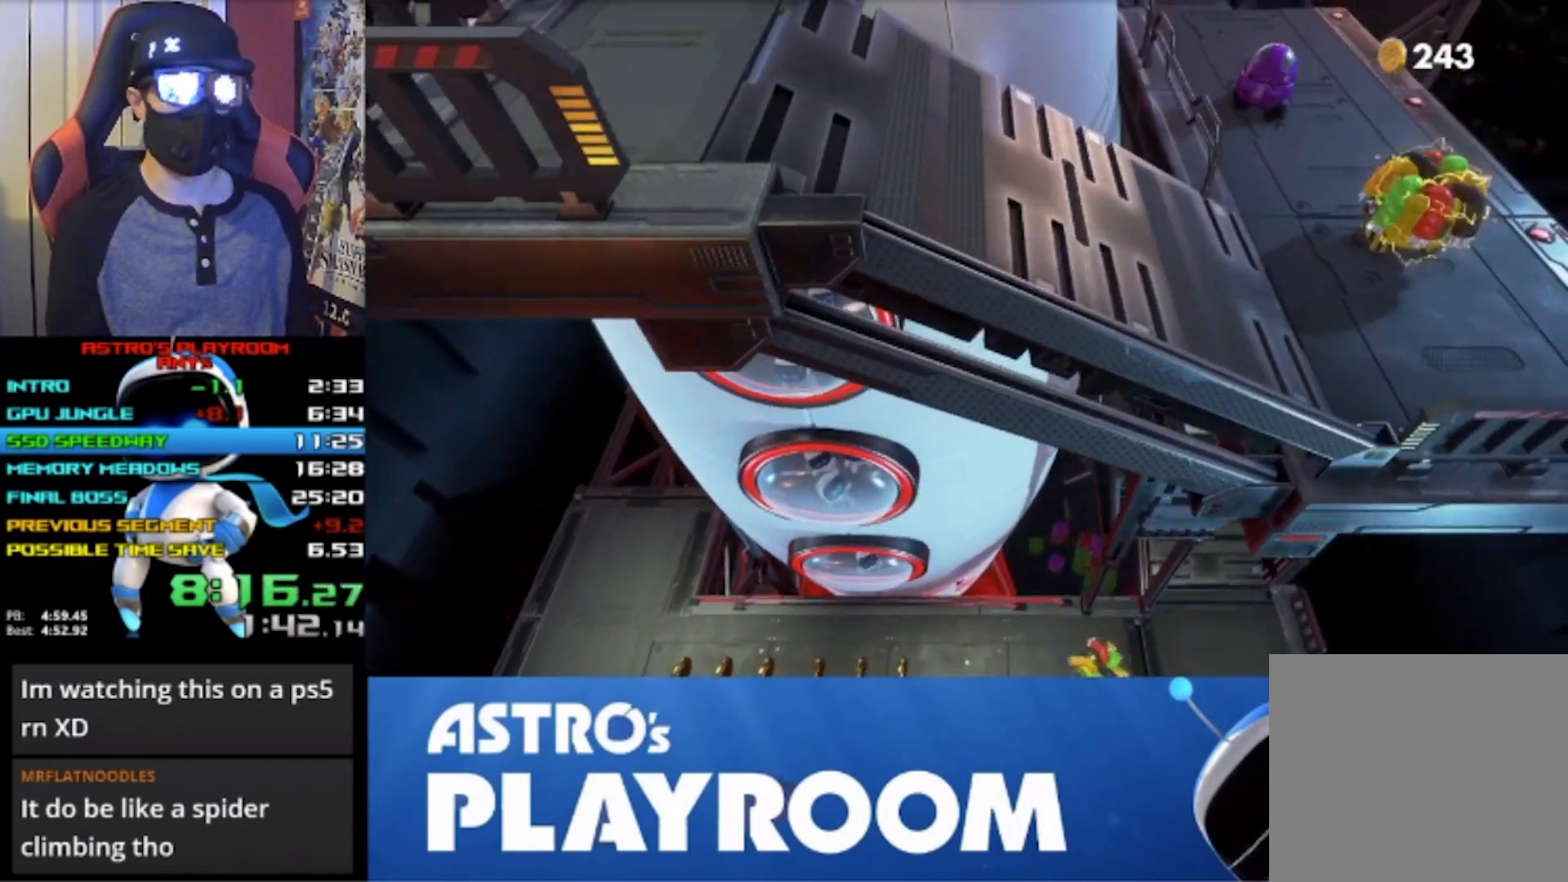
{"buttons": ["CROSS", "SQUARE"], "left_stick": "left", "right_stick": "center", "button_events": [[467, "SQUARE", "down"]]}
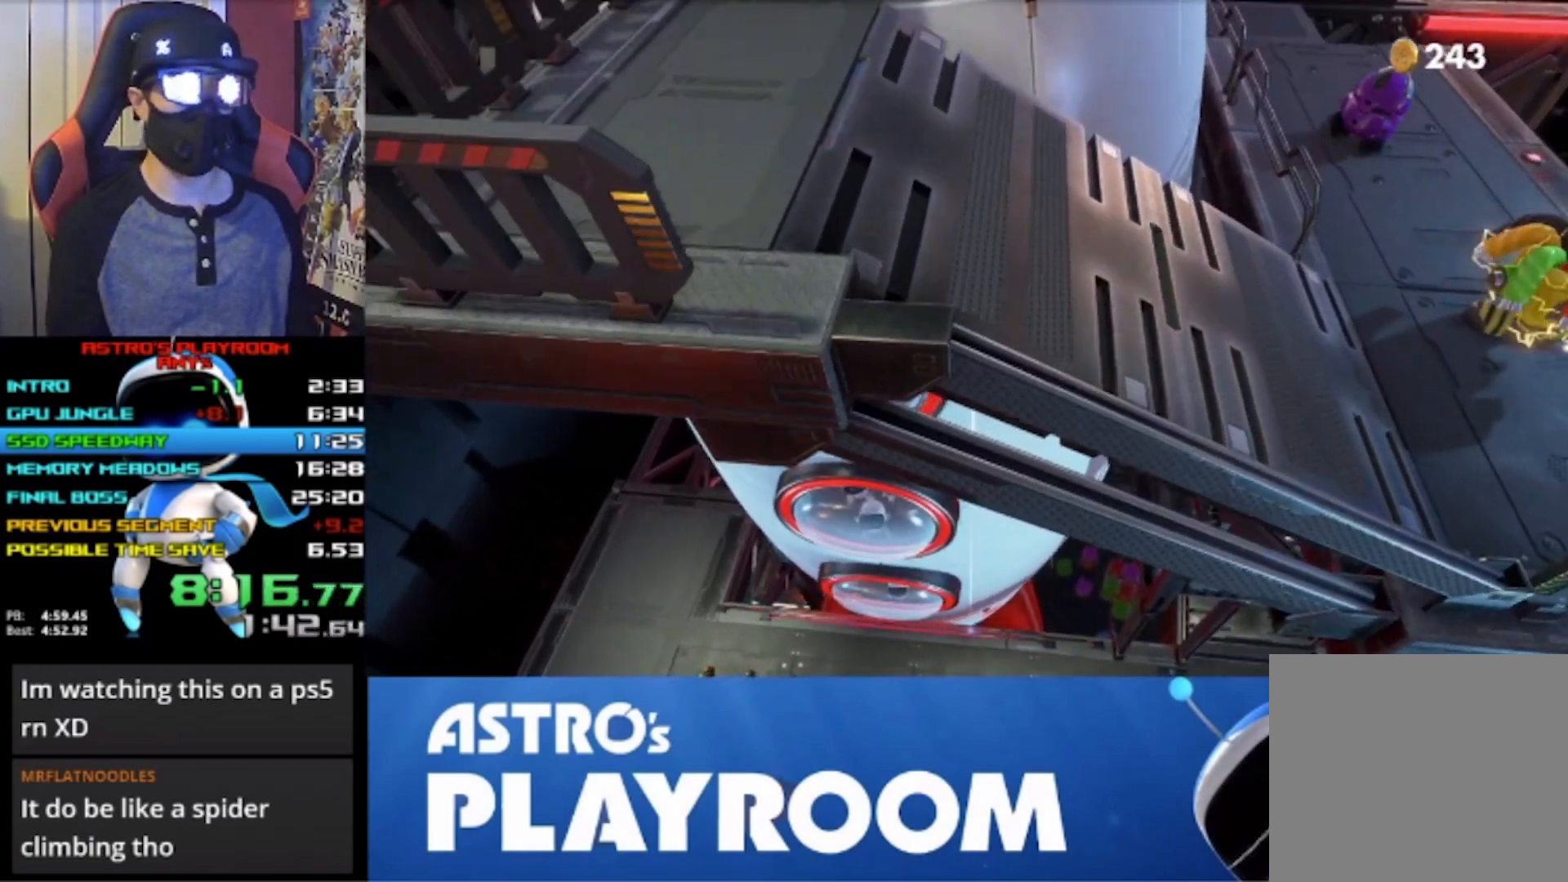
{"buttons": ["CROSS"], "left_stick": "left", "right_stick": "center", "button_events": [[233, "SQUARE", "up"], [267, "CROSS", "up"], [467, "CROSS", "down"]]}
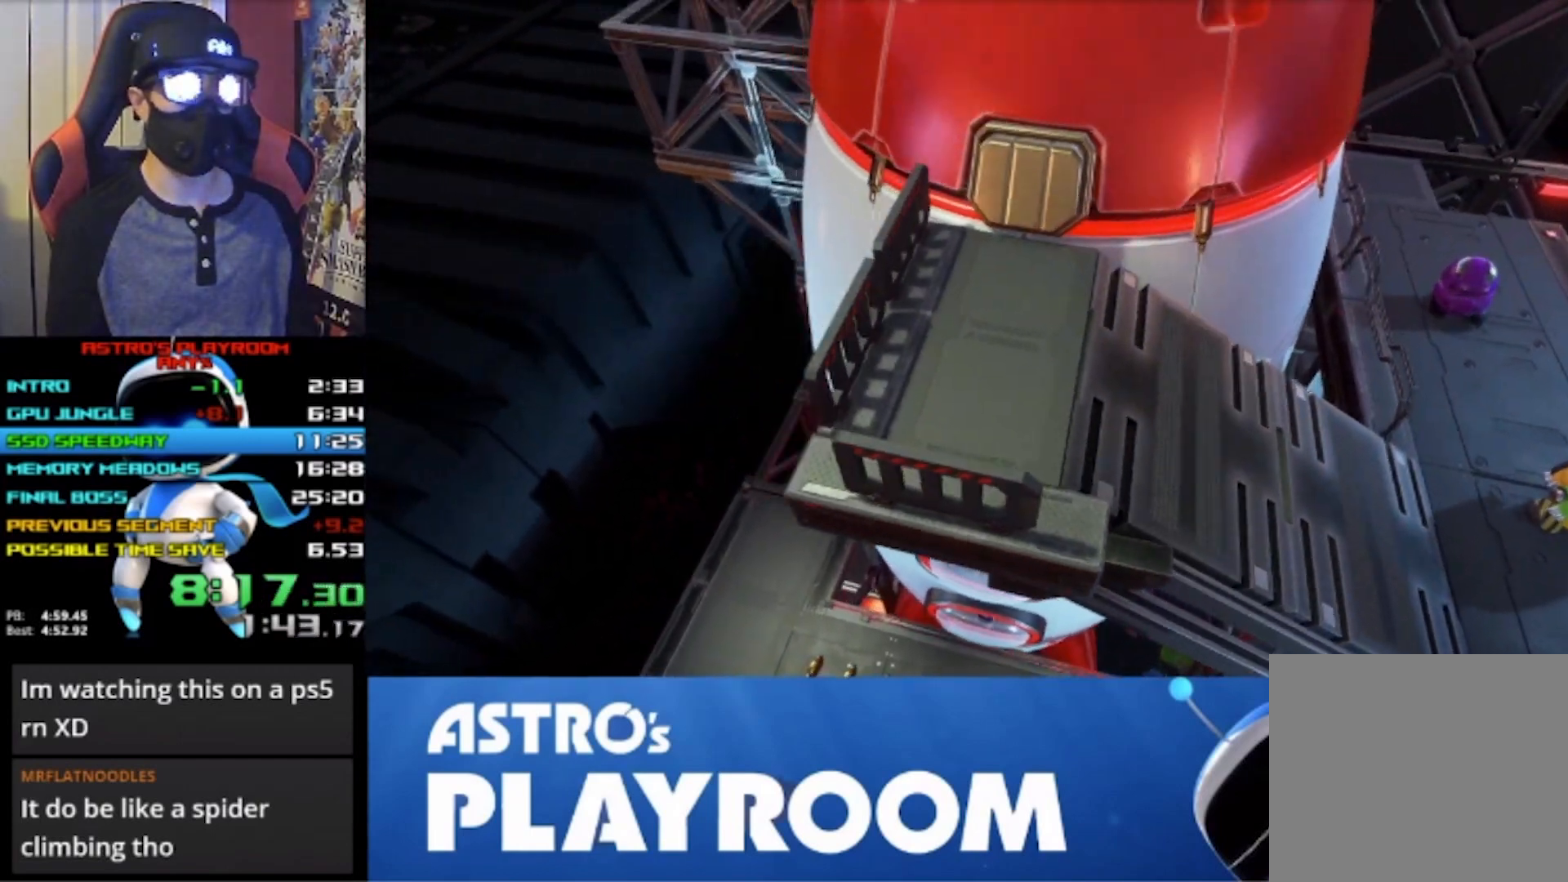
{"buttons": ["CROSS"], "left_stick": "right", "right_stick": "center", "button_events": [[300, "CROSS", "up"], [367, "CROSS", "down"]]}
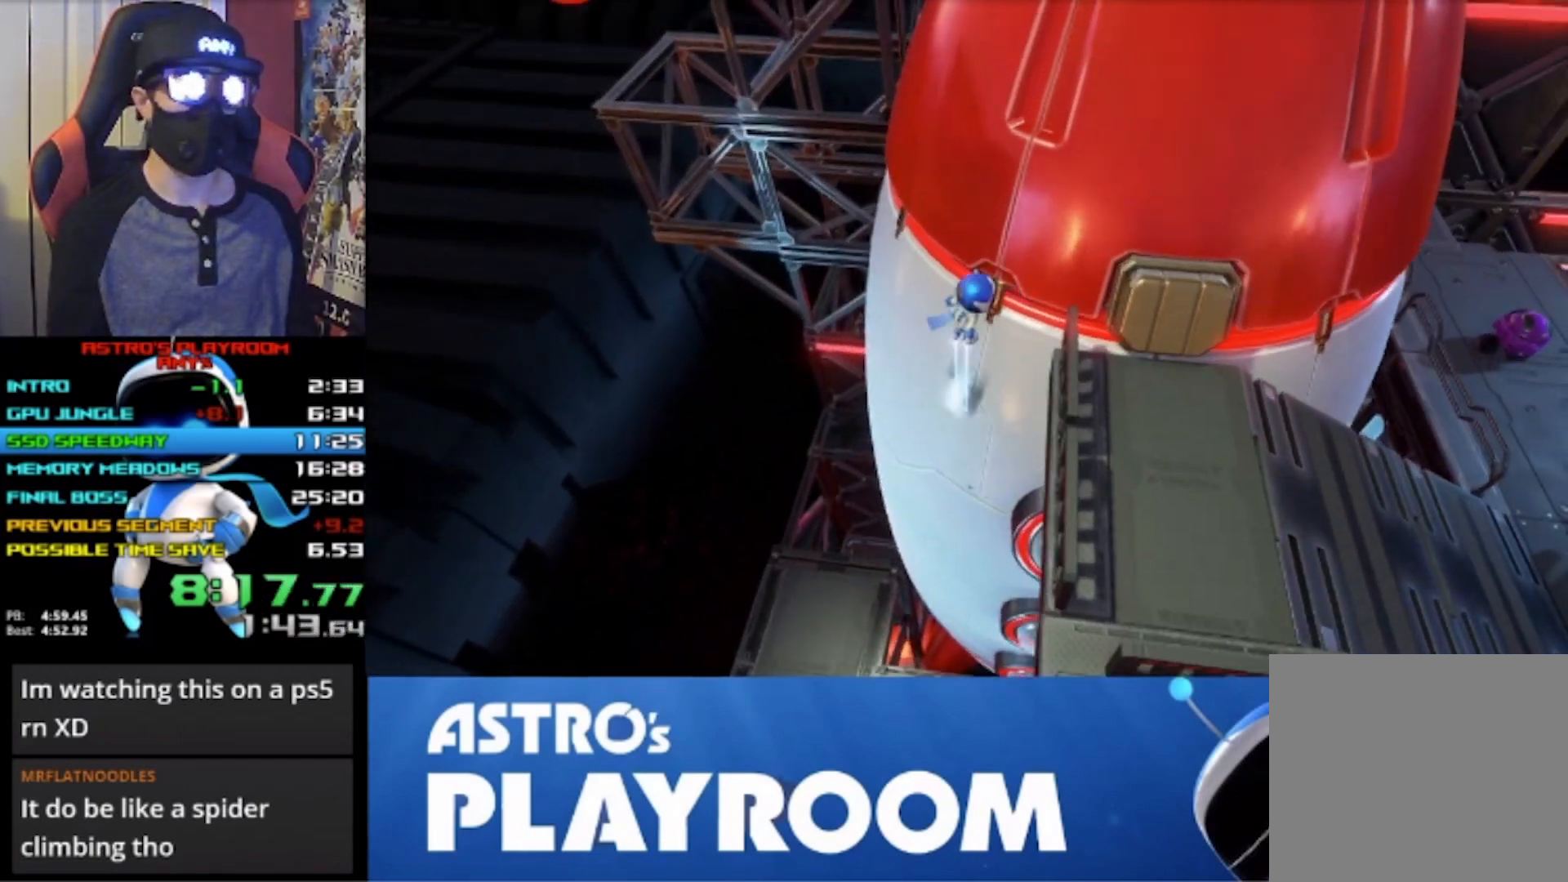
{"buttons": [], "left_stick": "right", "right_stick": "center", "button_events": [[100, "SQUARE", "down"], [233, "SQUARE", "up"], [300, "CROSS", "up"]]}
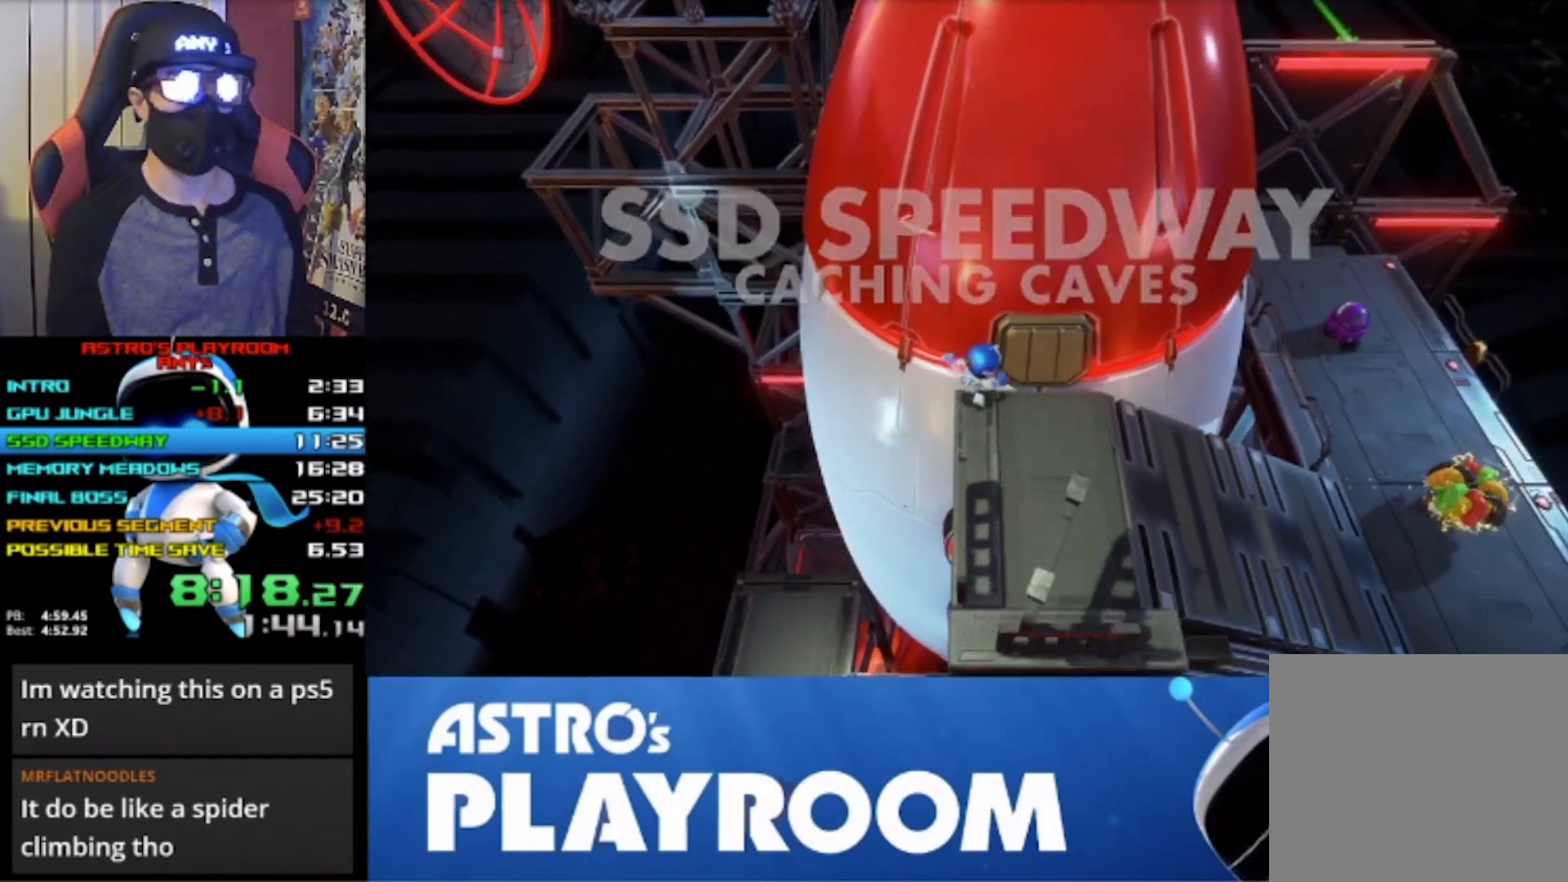
{"buttons": ["CROSS"], "left_stick": "center", "right_stick": "center", "button_events": [[67, "CROSS", "down"], [267, "CROSS", "up"], [333, "CROSS", "down"]]}
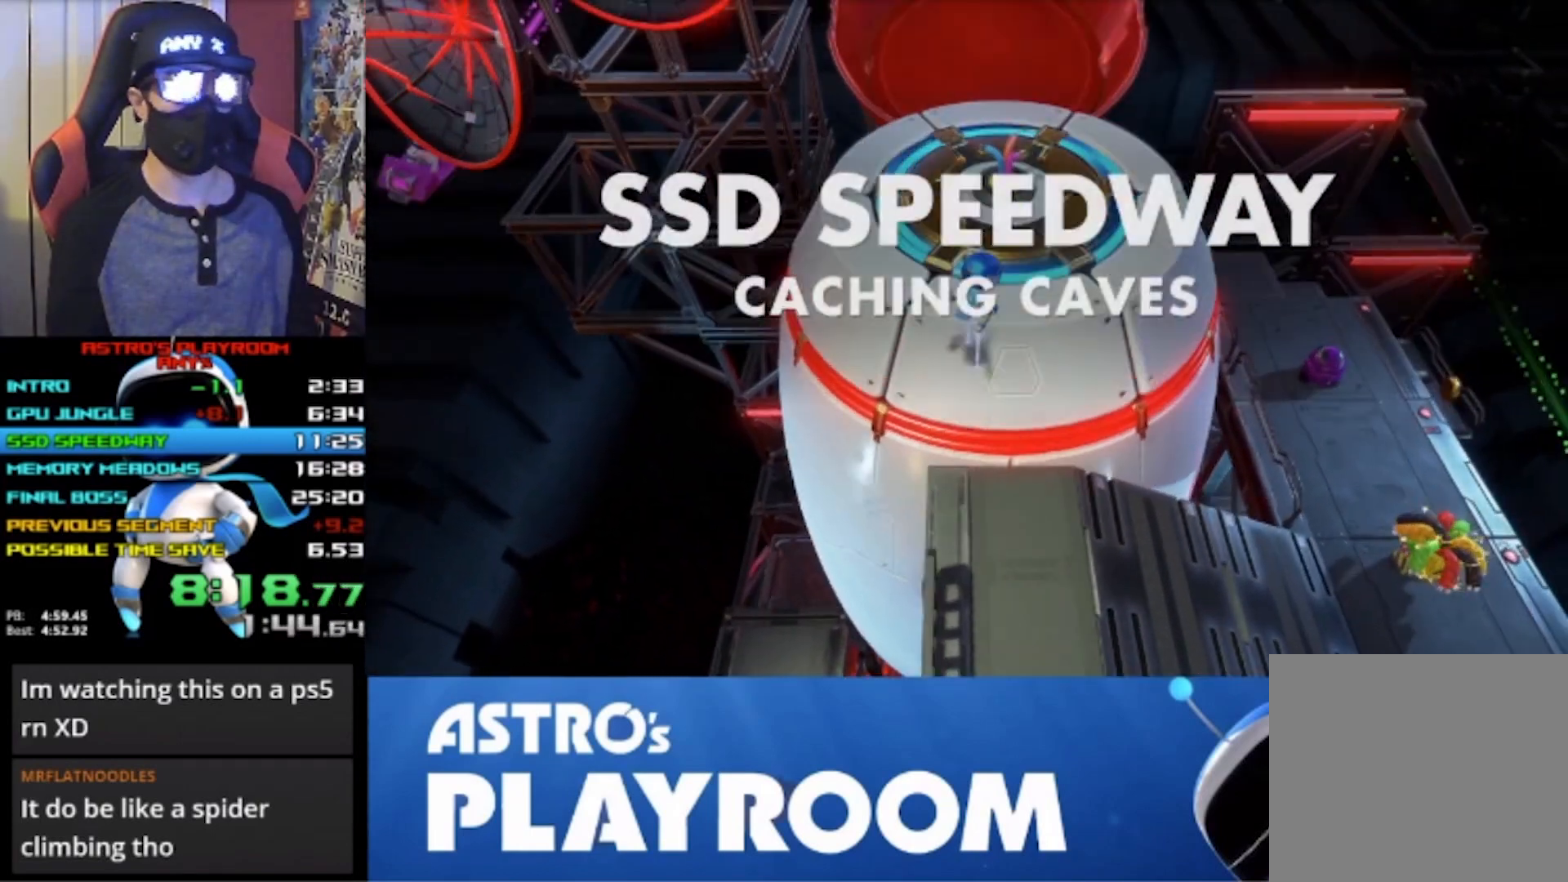
{"buttons": ["SQUARE"], "left_stick": "down", "right_stick": "center", "button_events": [[33, "CROSS", "up"], [400, "SQUARE", "down"]]}
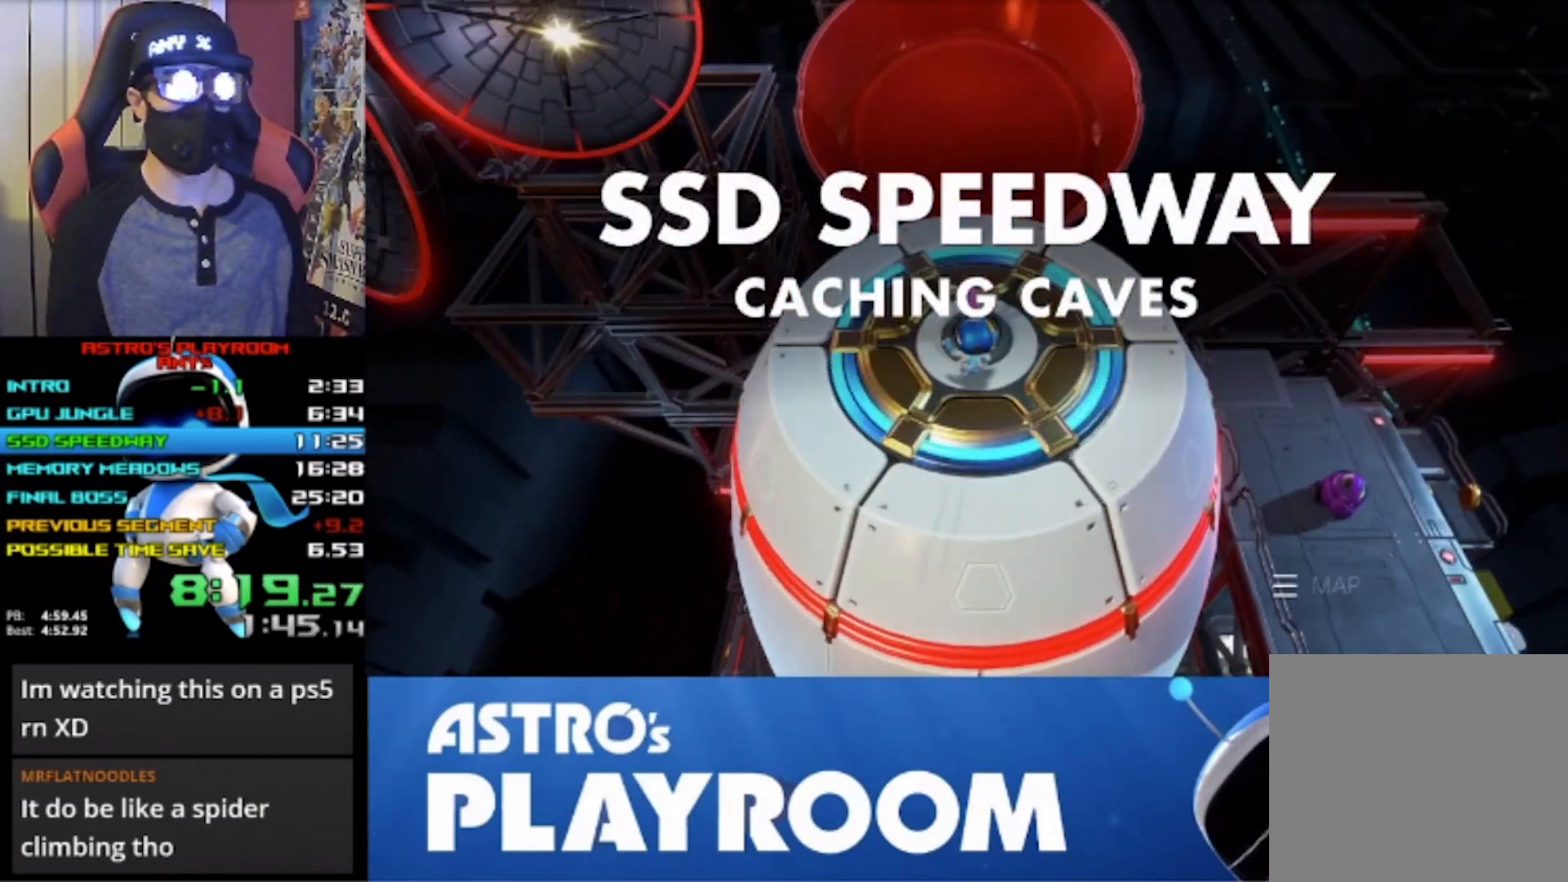
{"buttons": ["SQUARE"], "left_stick": "down", "right_stick": "center", "button_events": []}
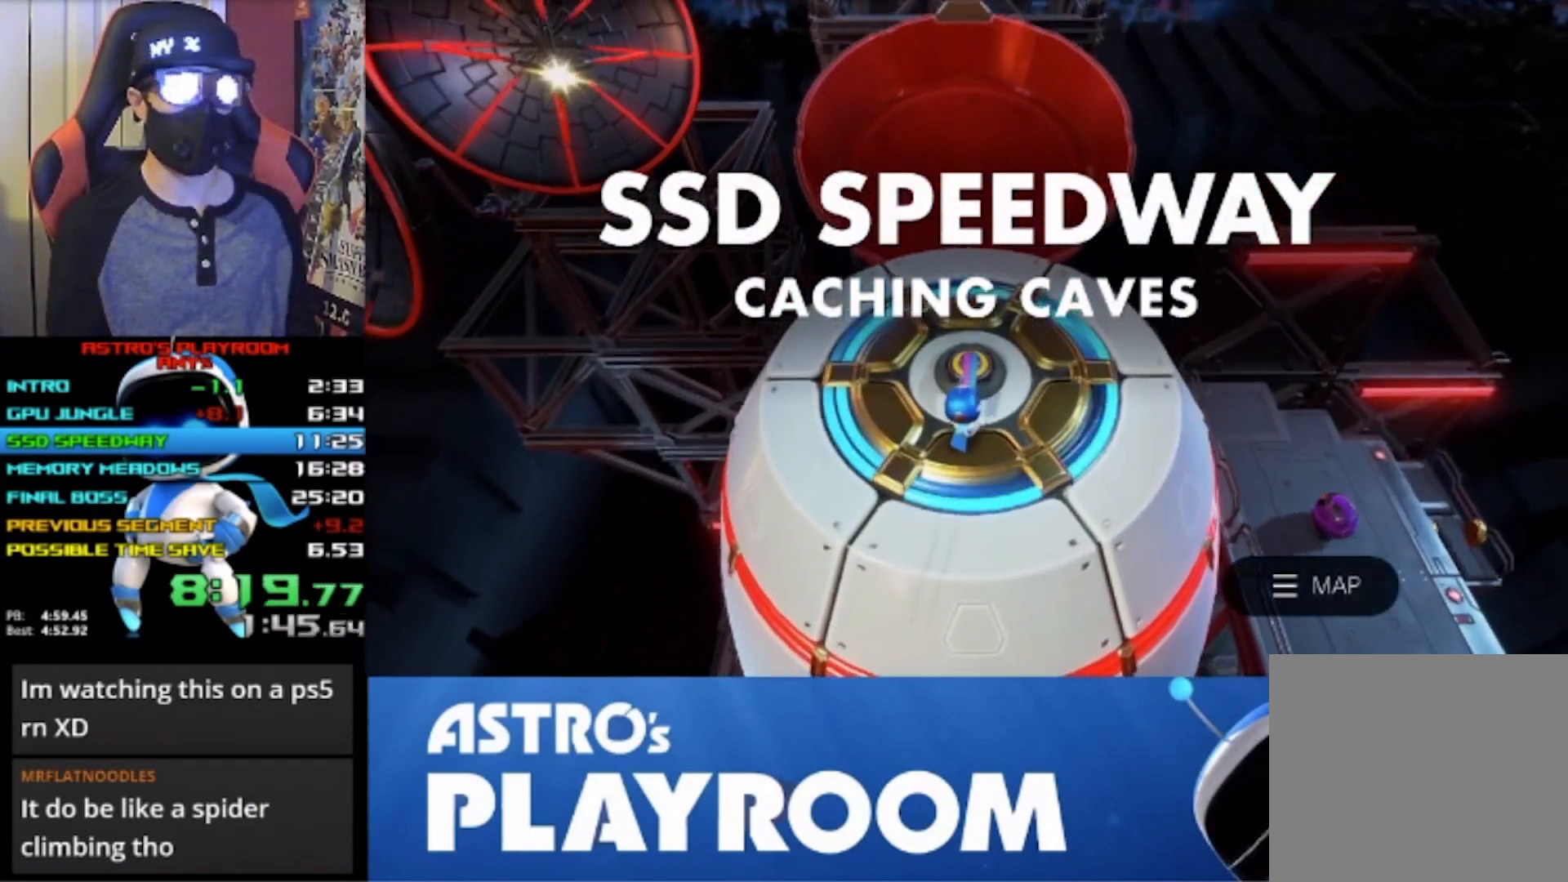
{"buttons": ["SQUARE"], "left_stick": "down", "right_stick": "center", "button_events": []}
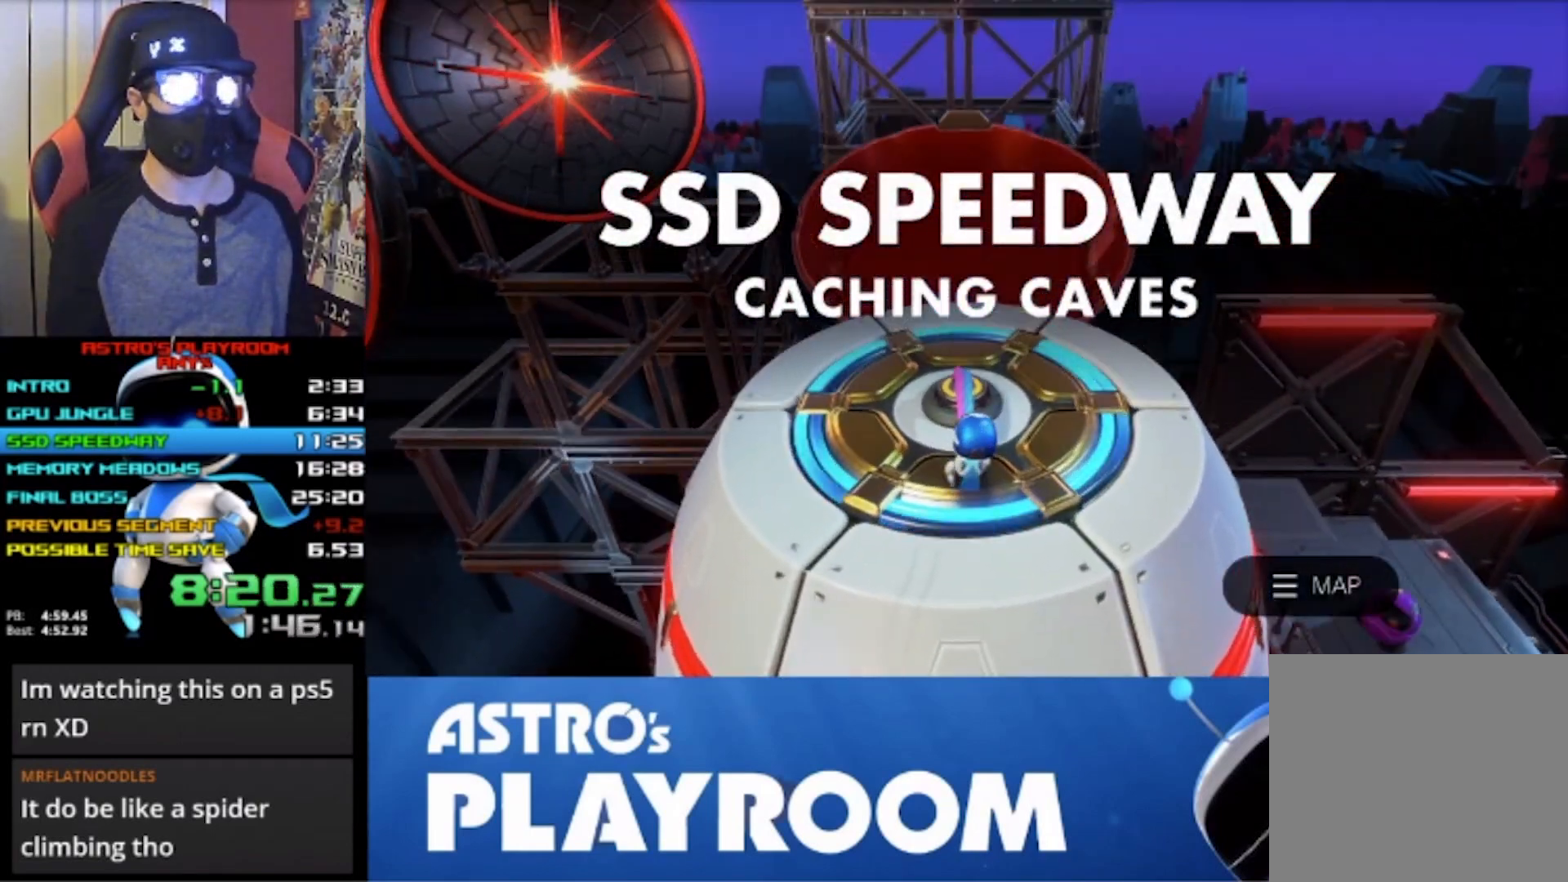
{"buttons": ["SQUARE"], "left_stick": "down", "right_stick": "center", "button_events": []}
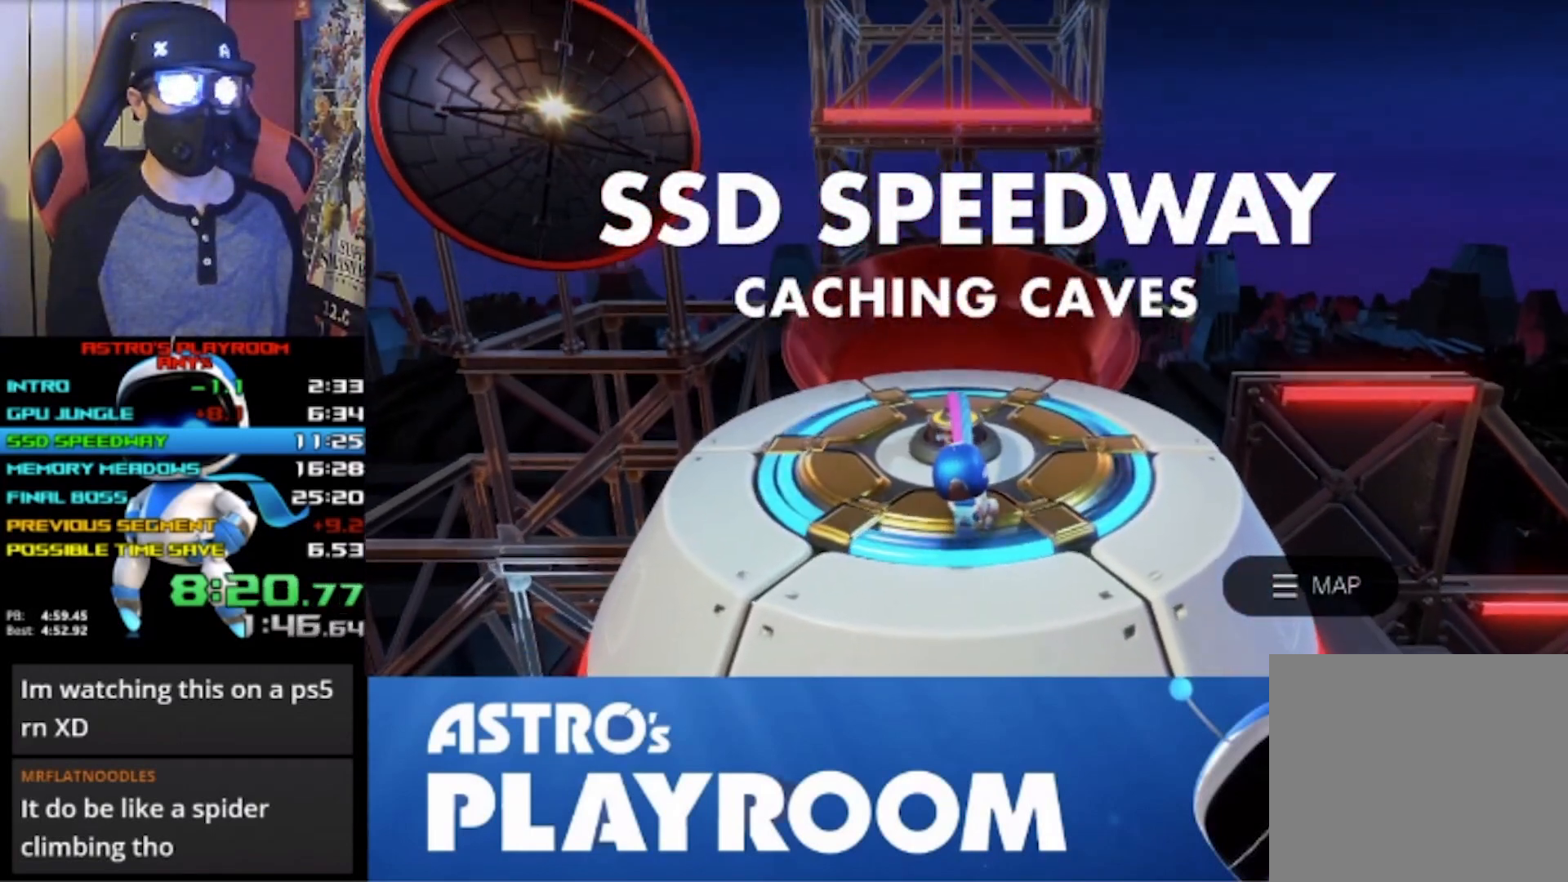
{"buttons": ["SQUARE"], "left_stick": "down", "right_stick": "center", "button_events": []}
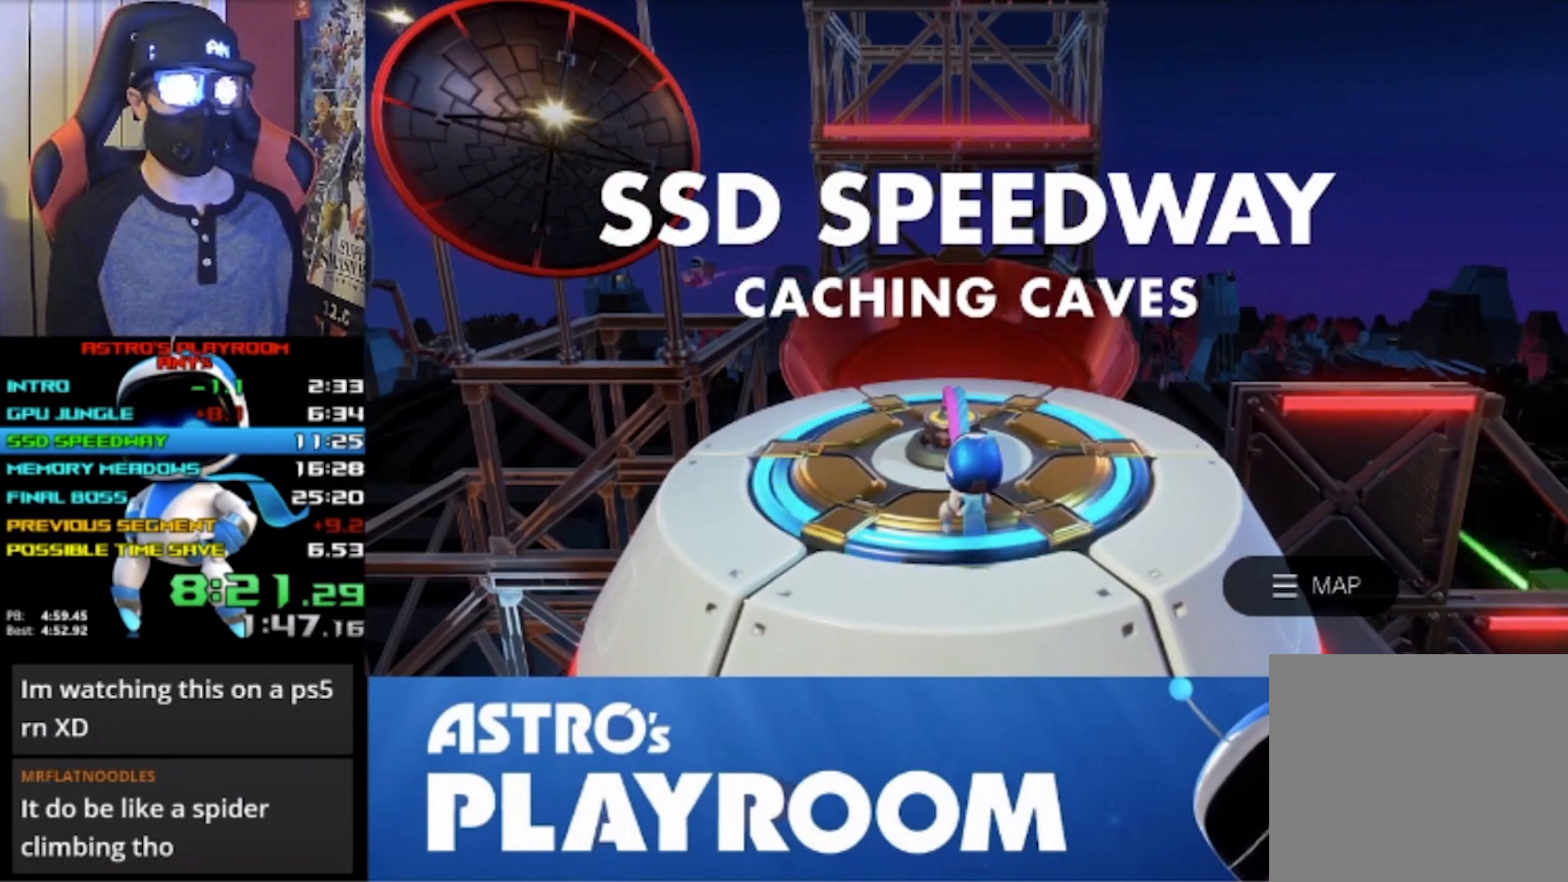
{"buttons": [], "left_stick": "center", "right_stick": "center", "button_events": [[333, "SQUARE", "up"]]}
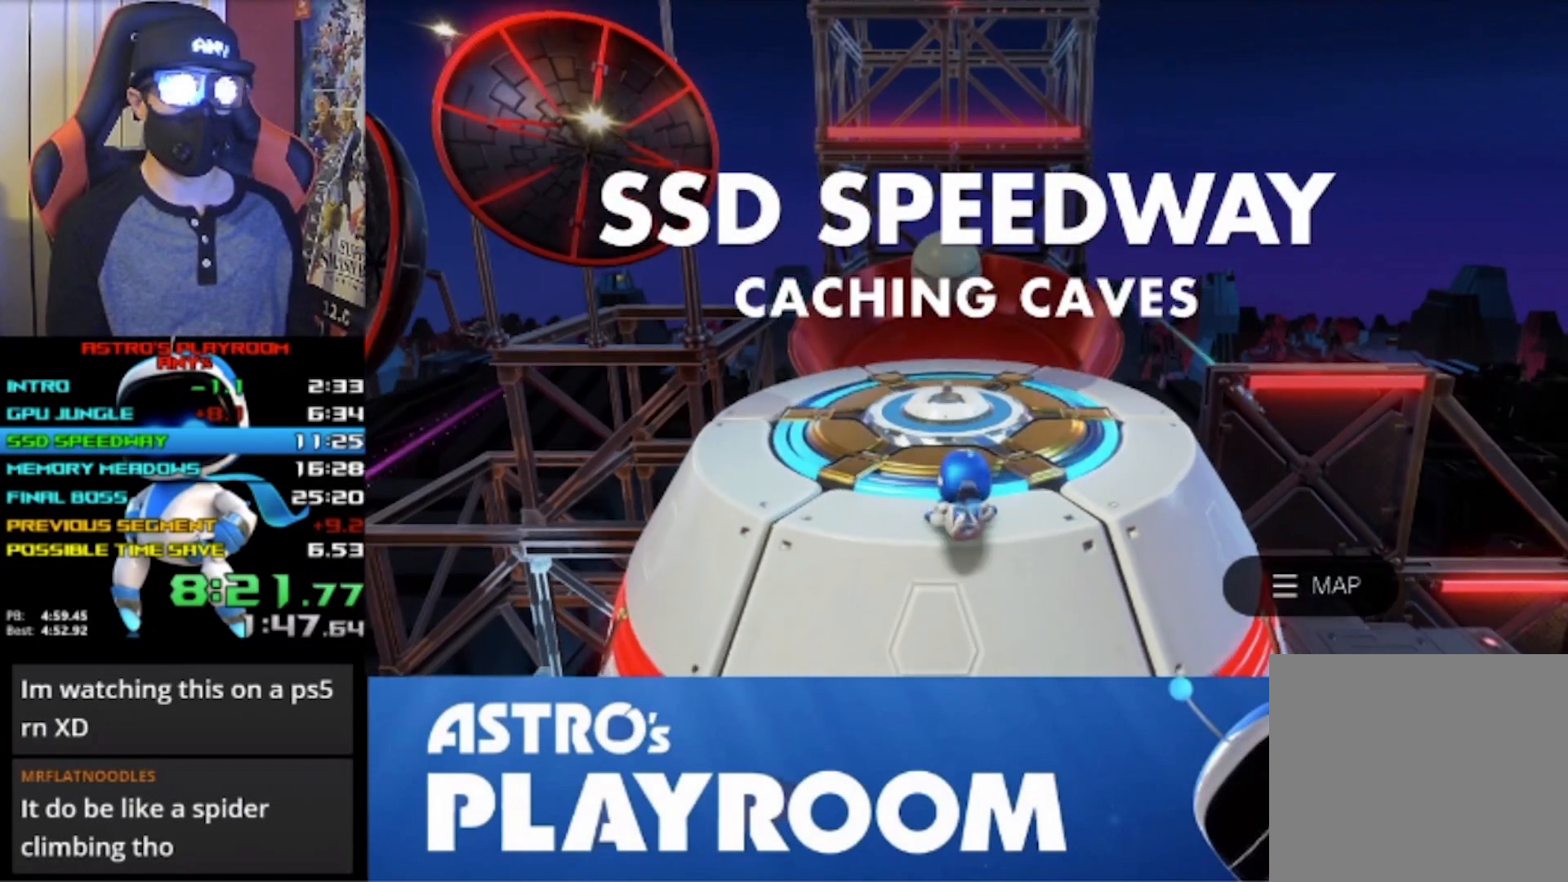
{"buttons": [], "left_stick": "center", "right_stick": "center", "button_events": []}
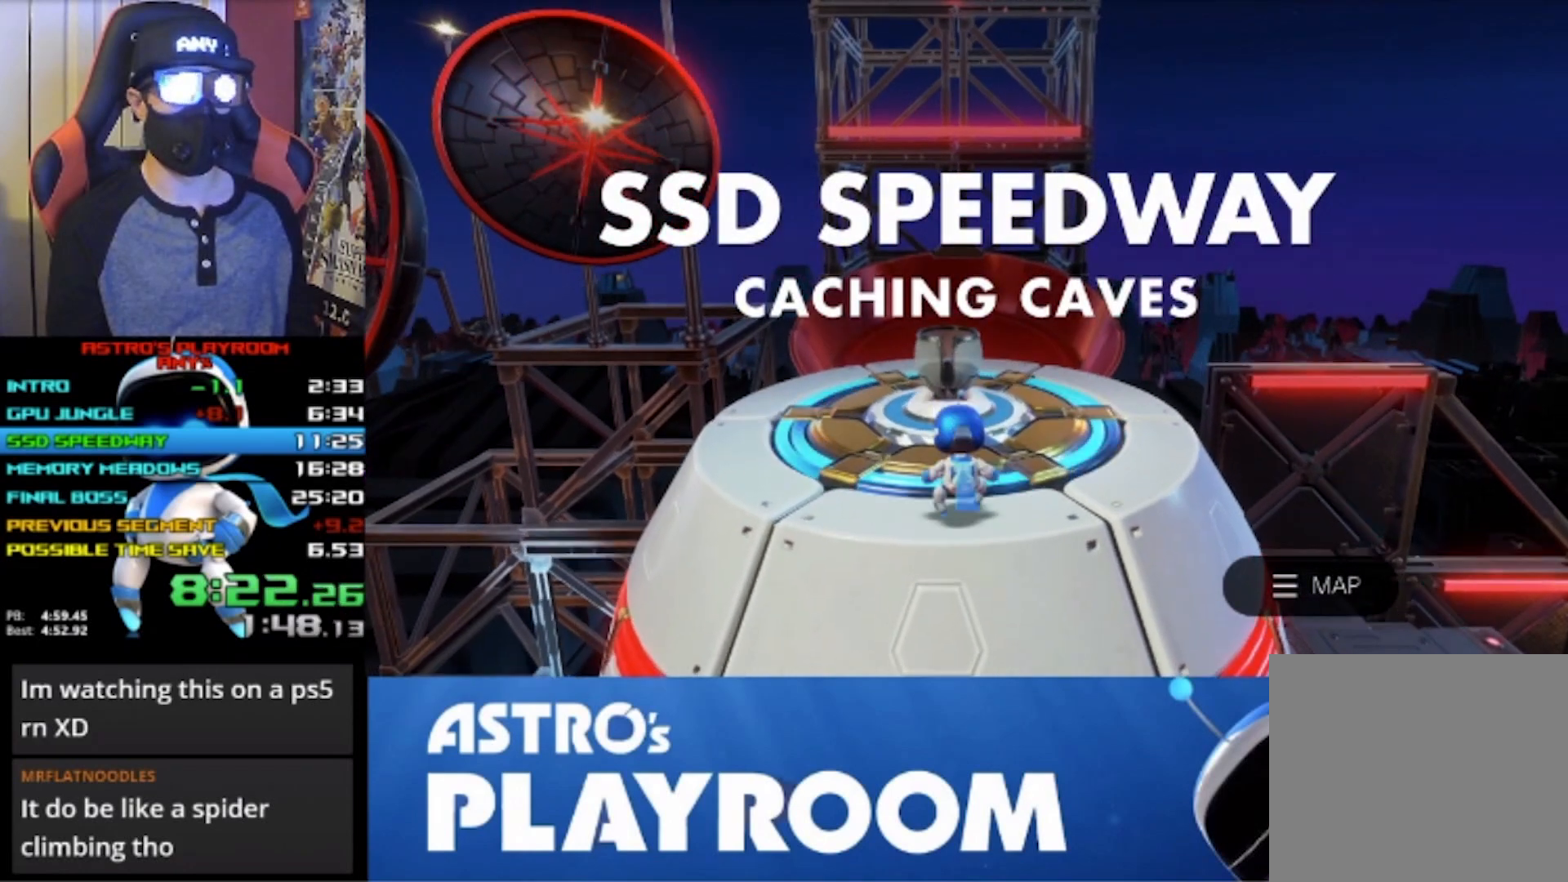
{"buttons": [], "left_stick": "center", "right_stick": "center", "button_events": []}
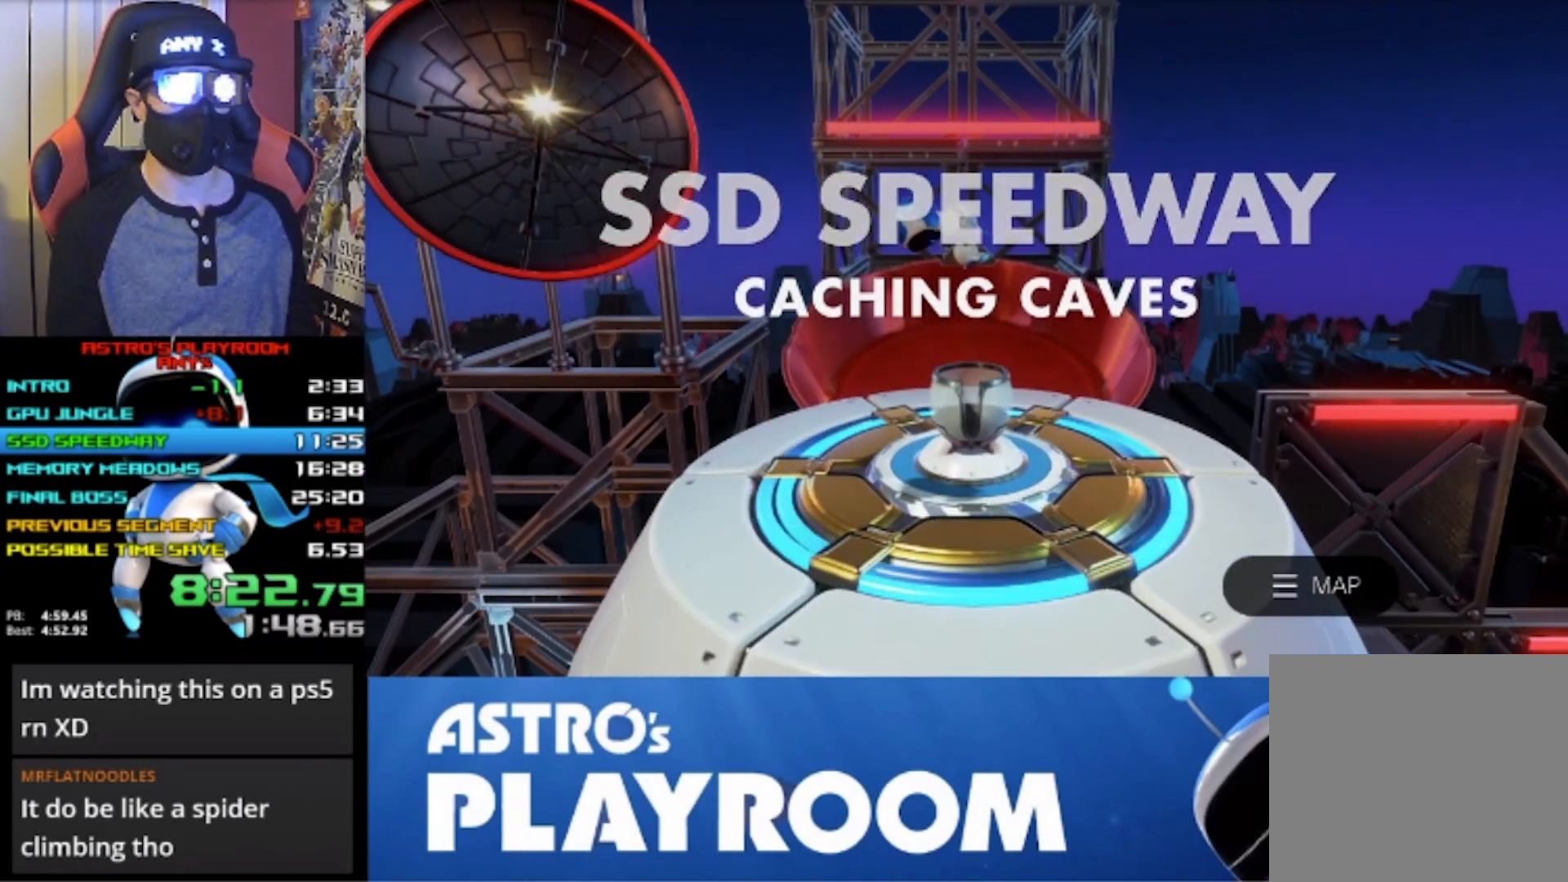
{"buttons": ["TOUCHPAD"], "left_stick": "center", "right_stick": "center"}
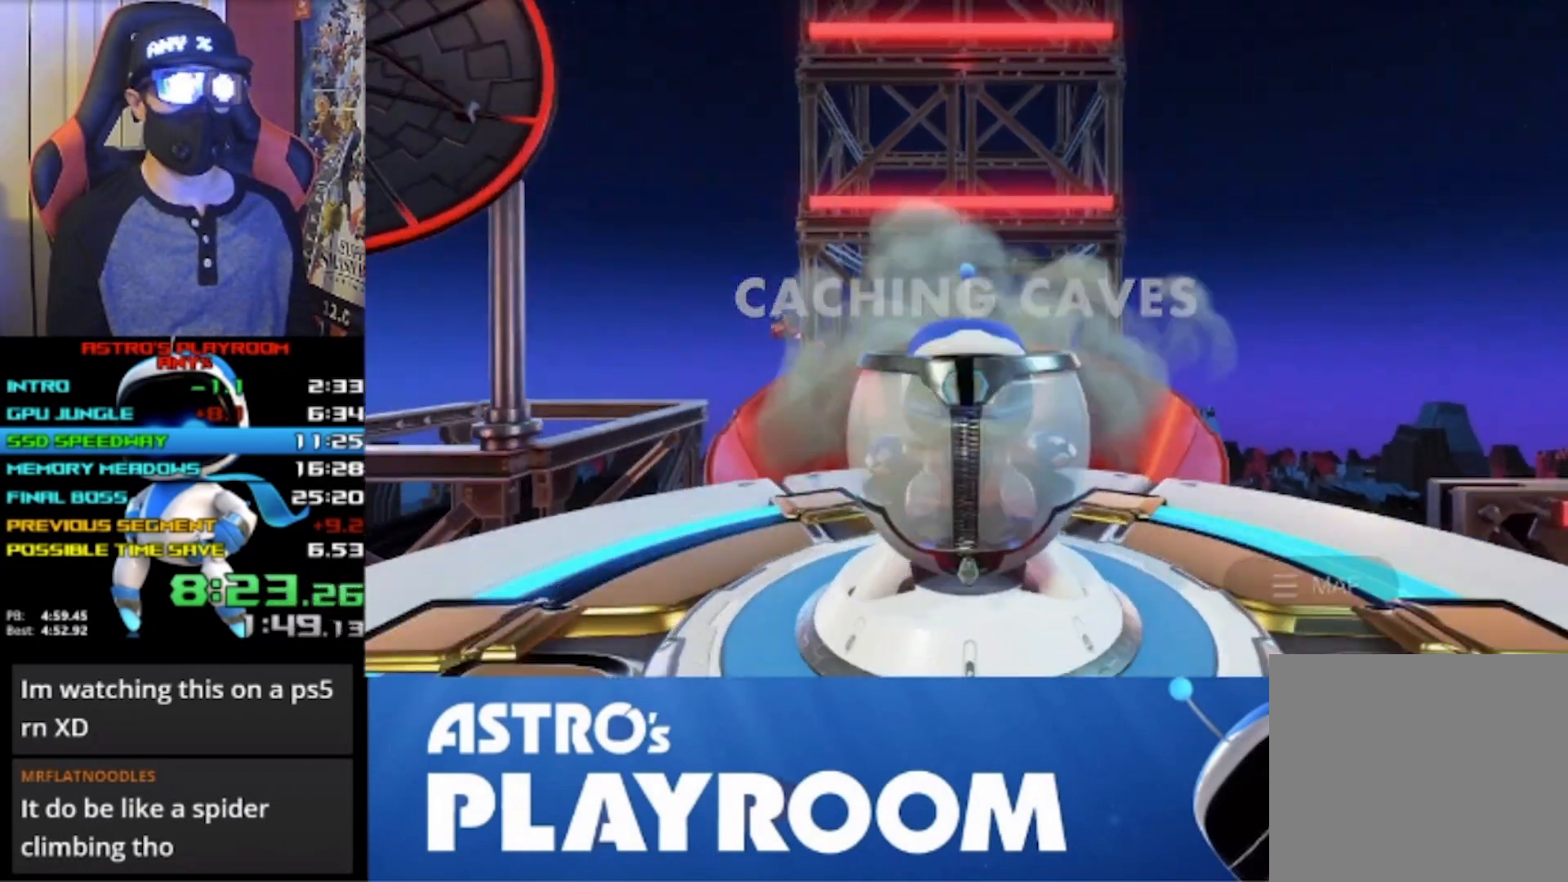
{"buttons": [], "left_stick": "center", "right_stick": "center"}